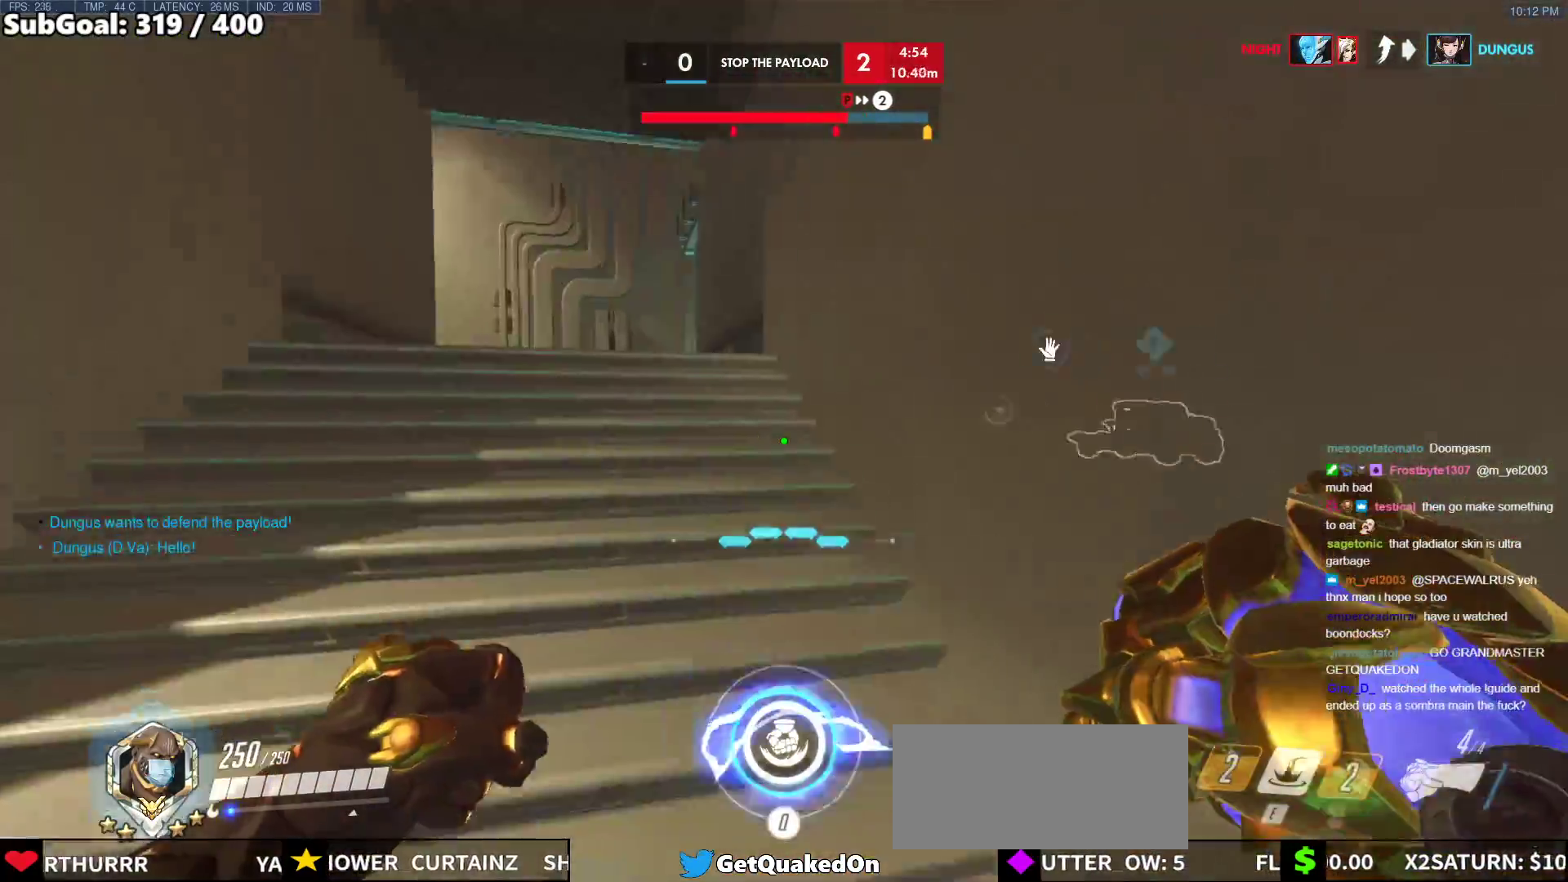
Gameplay with keyboard and mouse; each line is a JSON object with the keys and mouse buttons held at the frame after it. "events" lists presses ("down") and releases ("up") of "a", "ctrl", "d", "e", "f", "melee", "q", "r", "s", "shift", "space", "w", "mouse_left" and "mouse_right" between this image and that frame as [ms after this image, input, new state], when the widget could be followed in between. "mouse_left", "mouse_right" = the "left", "right" buttons of the "mouse" list. No other keys are recorded. Mouse movement is not recorded. Key names are as the overlay labels them; some are game actions (e.g. jump) rather than physical keys.
{"keys": ["w"], "mouse": [], "events": [[67, "a", "down"], [300, "a", "up"]]}
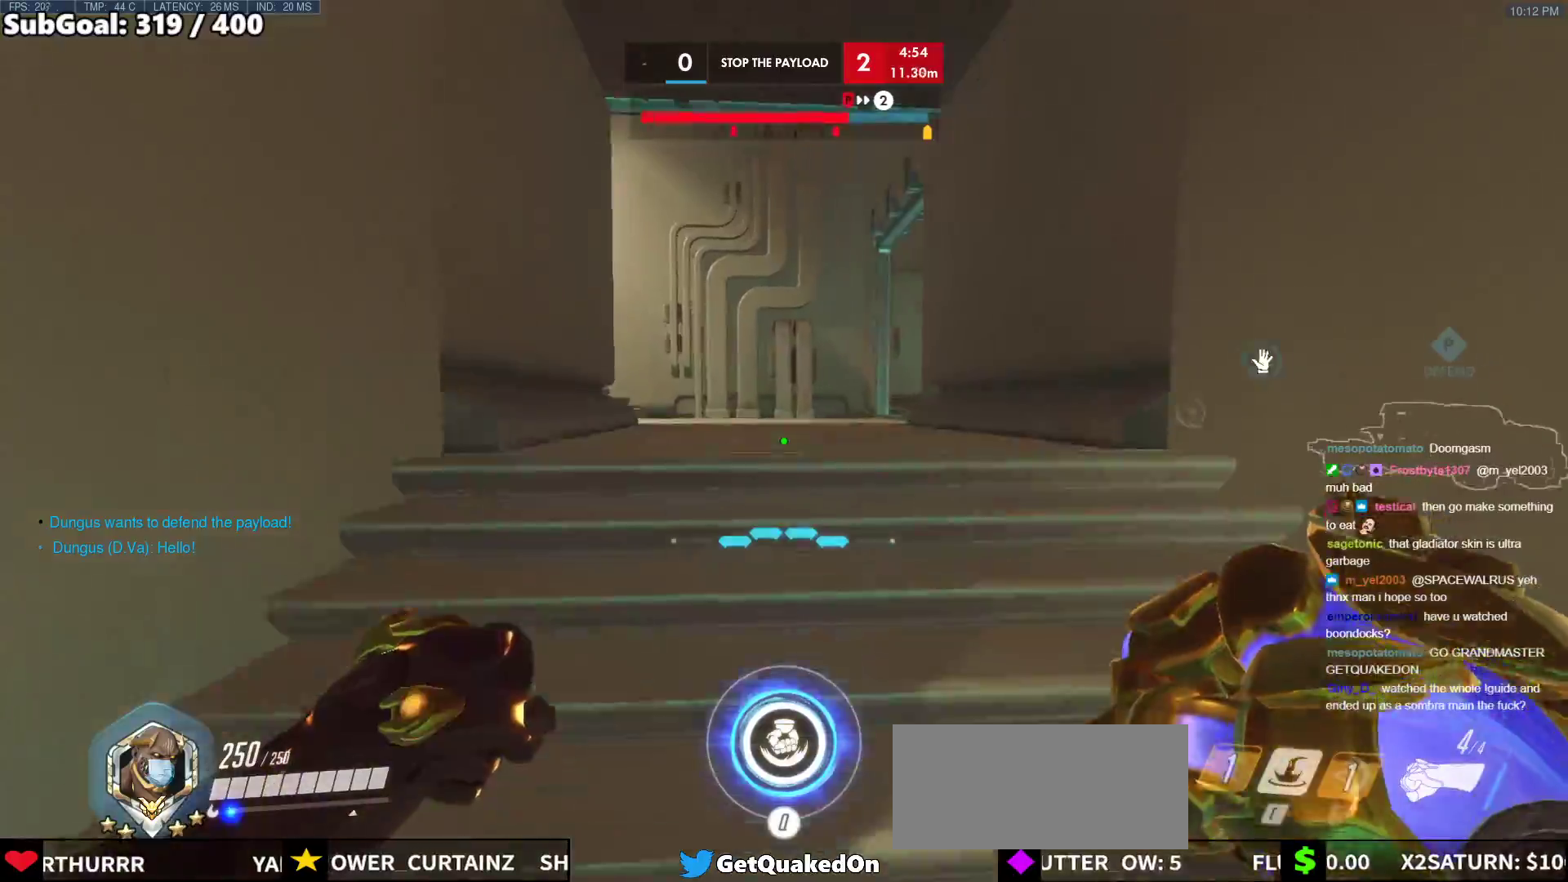
{"keys": [], "mouse": [], "events": [[133, "e", "down"], [317, "e", "up"], [467, "w", "up"]]}
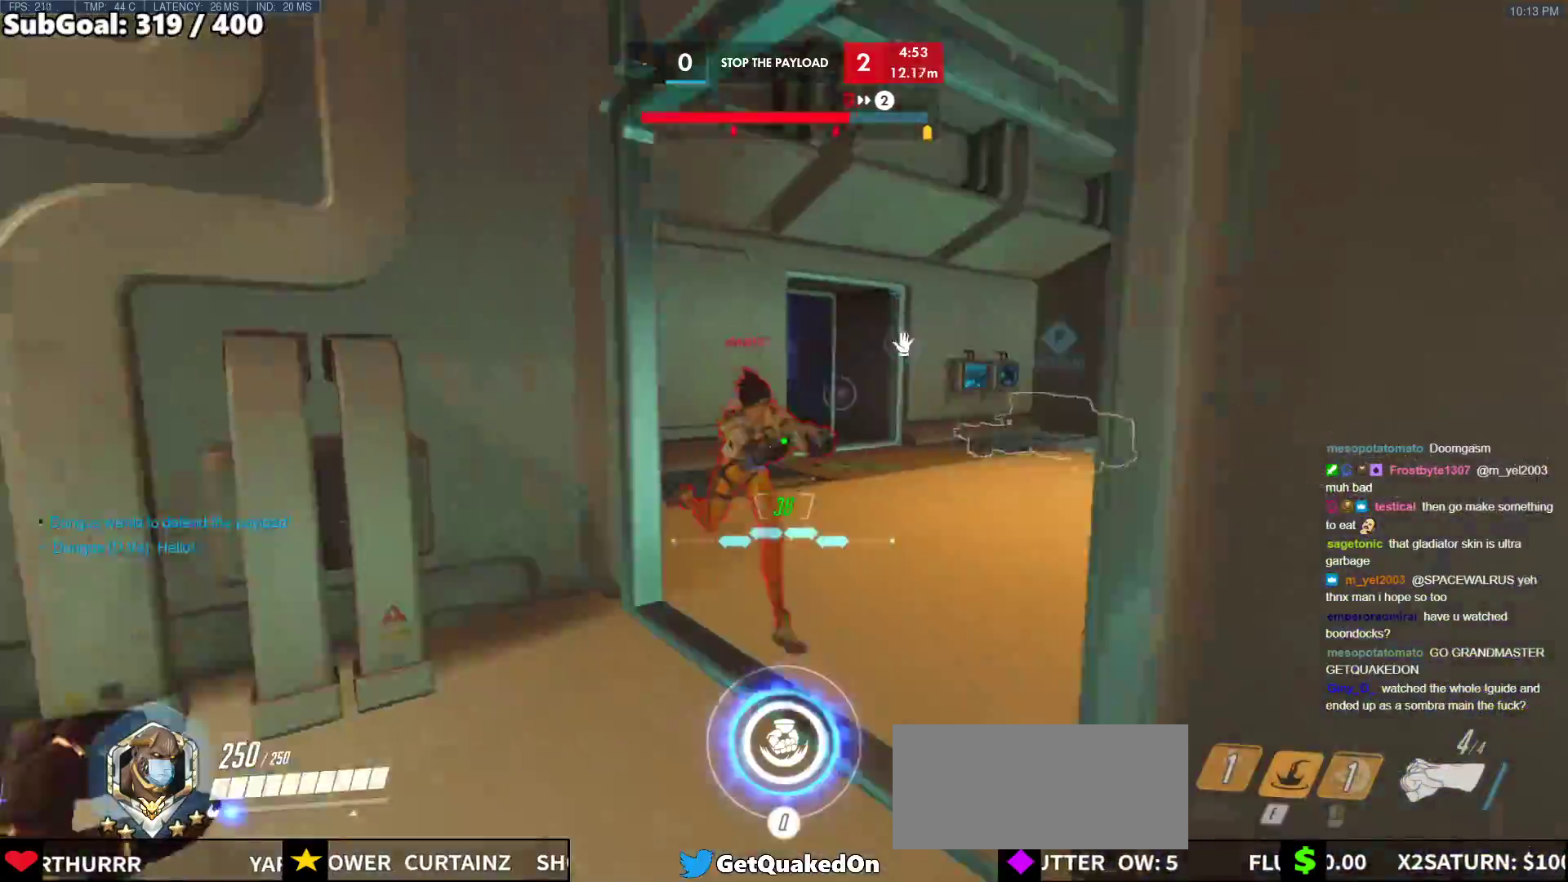
{"keys": ["d", "s", "shift", "space"], "mouse": ["left"], "events": [[100, "d", "down"], [100, "mouse_left", "down"], [200, "s", "down"], [333, "shift", "down"], [433, "space", "down"]]}
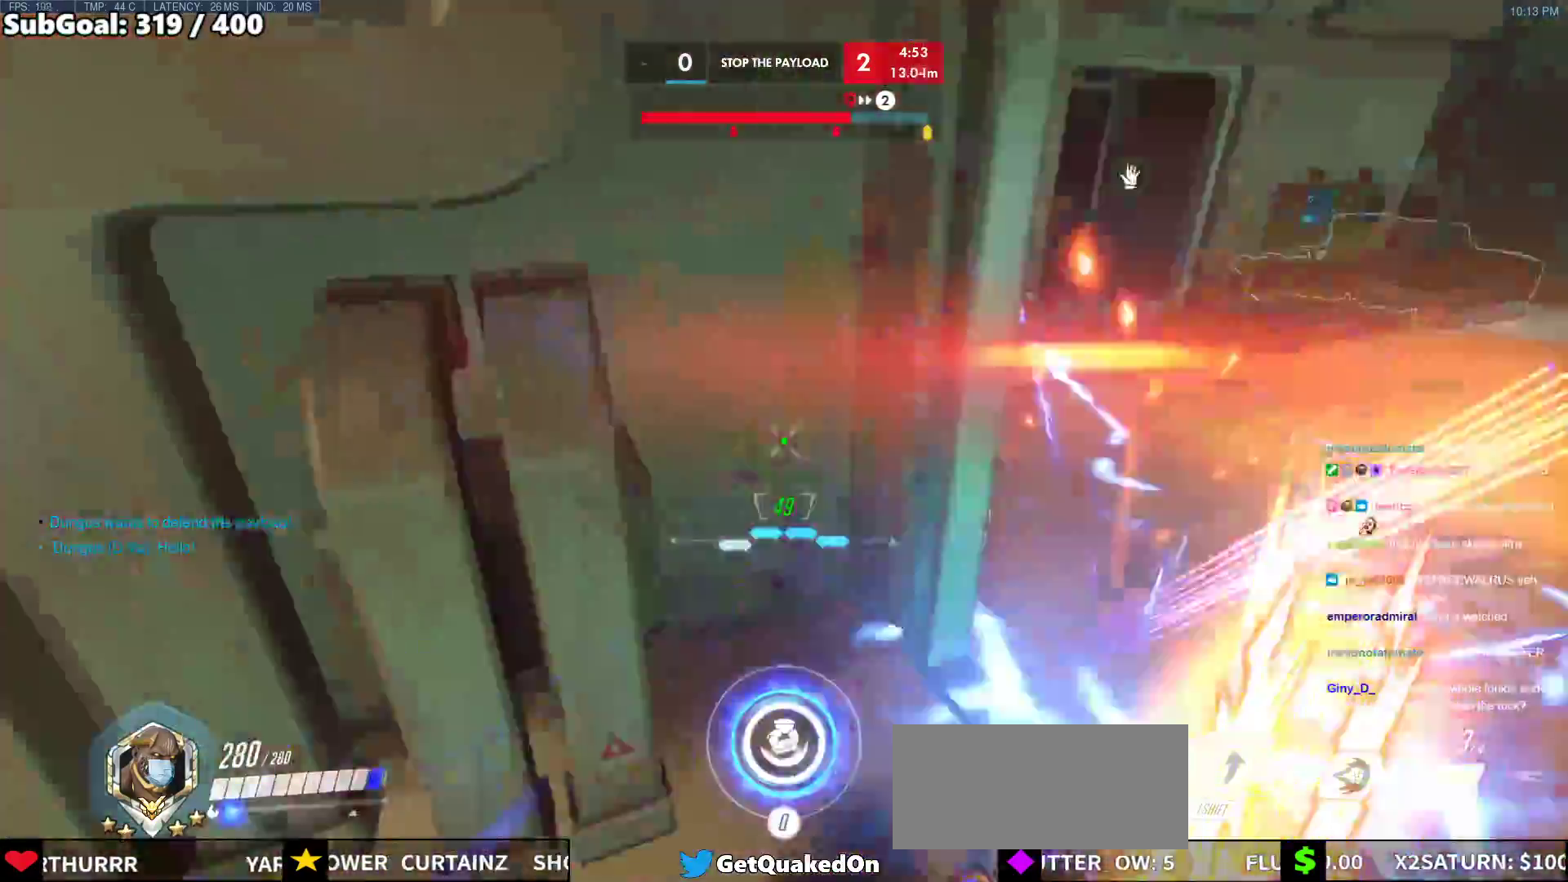
{"keys": ["w"], "mouse": [], "events": [[67, "space", "up"], [167, "s", "up"], [167, "shift", "up"], [217, "mouse_left", "up"], [267, "w", "down"], [400, "d", "up"]]}
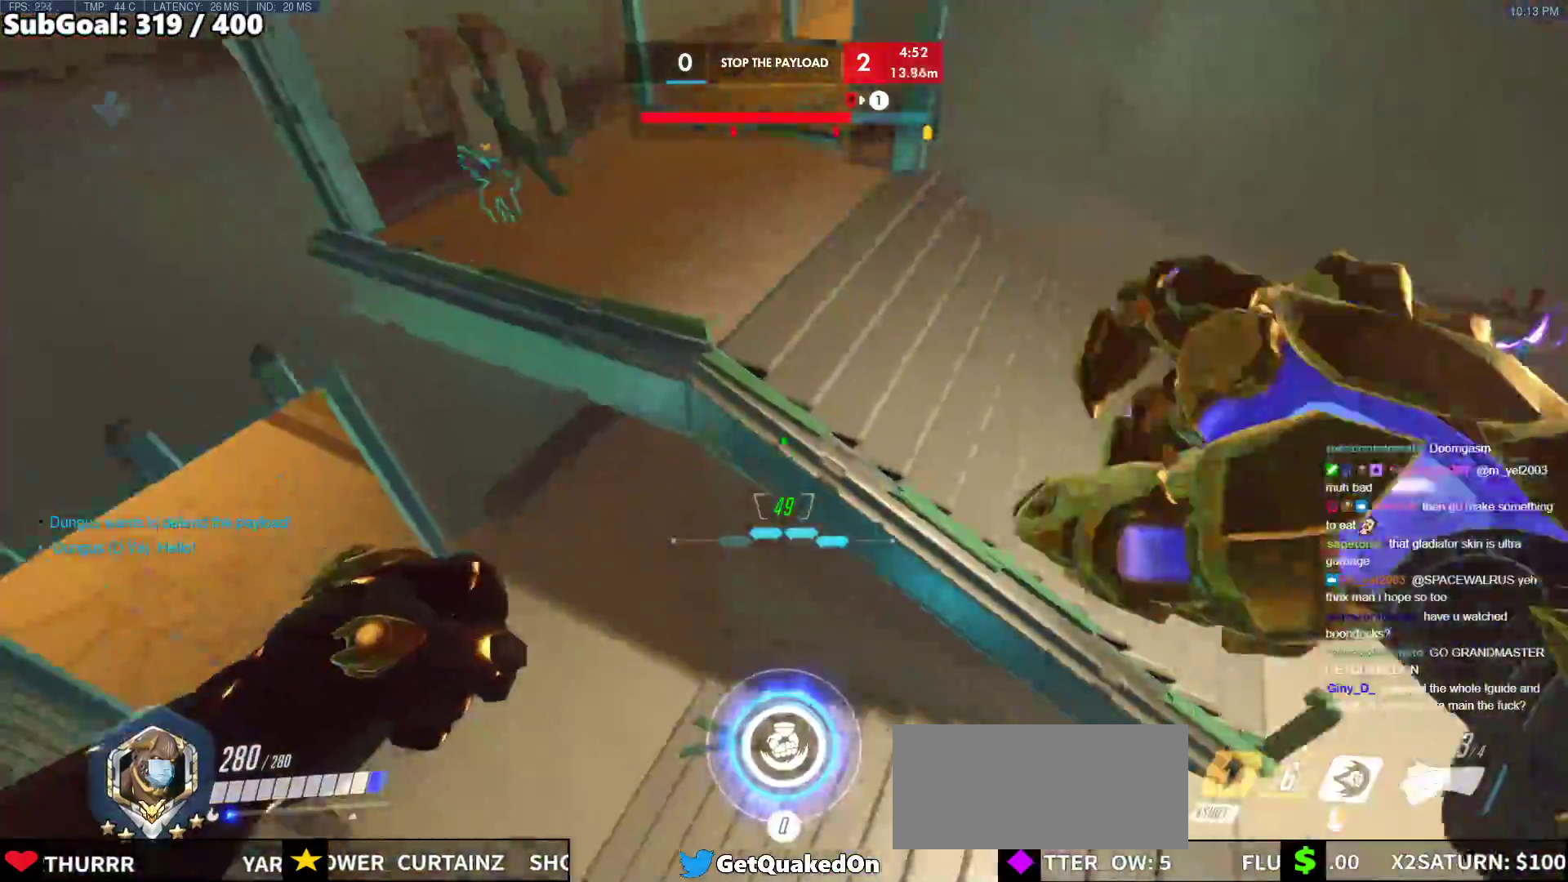
{"keys": ["d", "w"], "mouse": [], "events": [[33, "a", "down"], [133, "a", "up"], [233, "d", "down"]]}
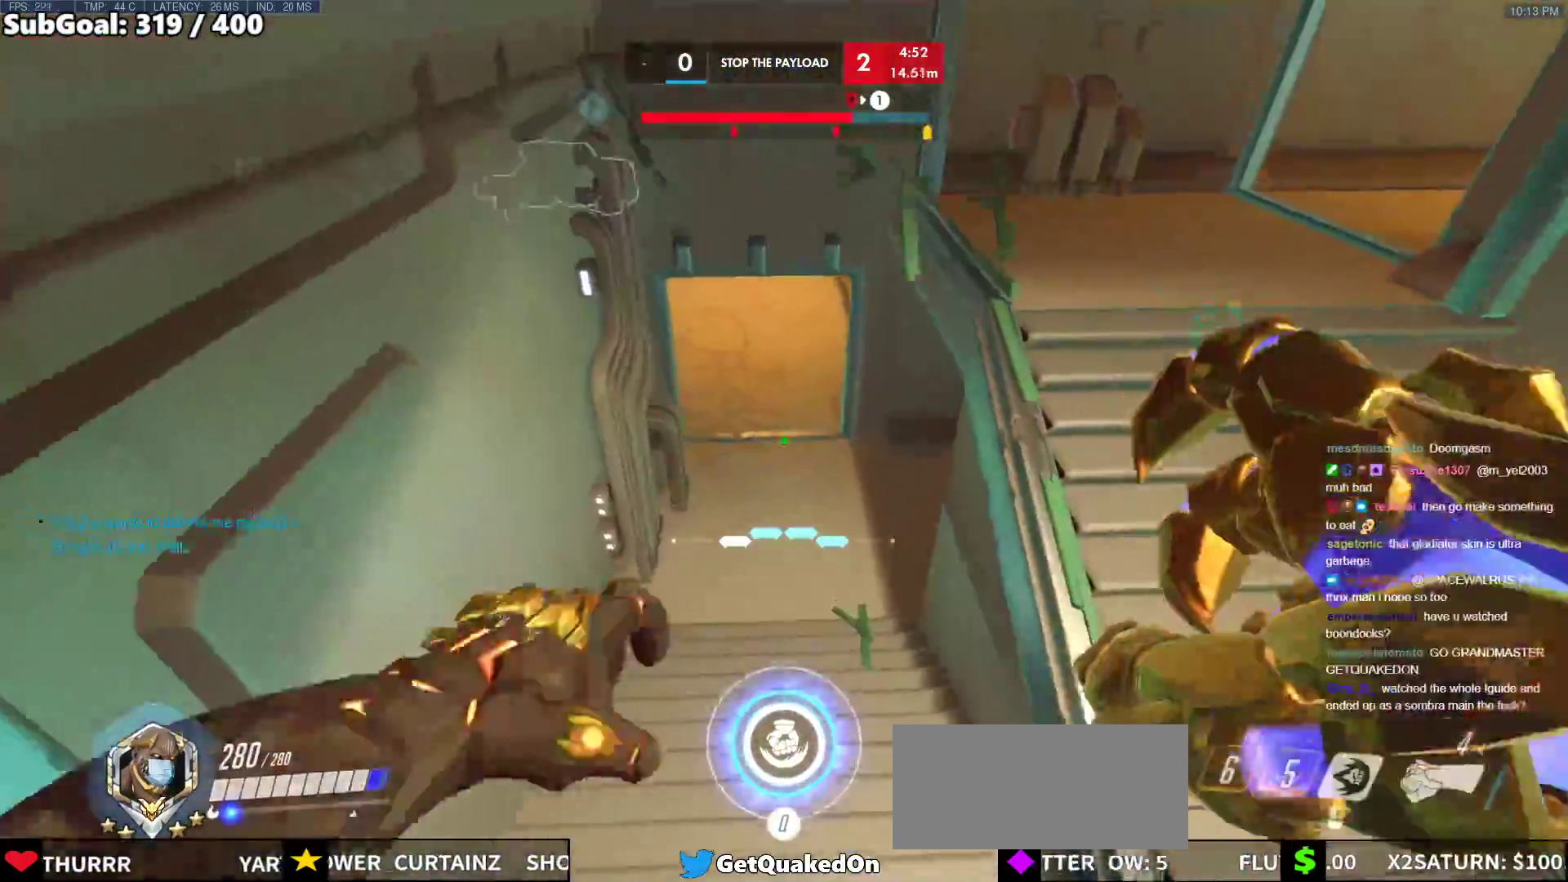
{"keys": ["d", "w"], "mouse": [], "events": []}
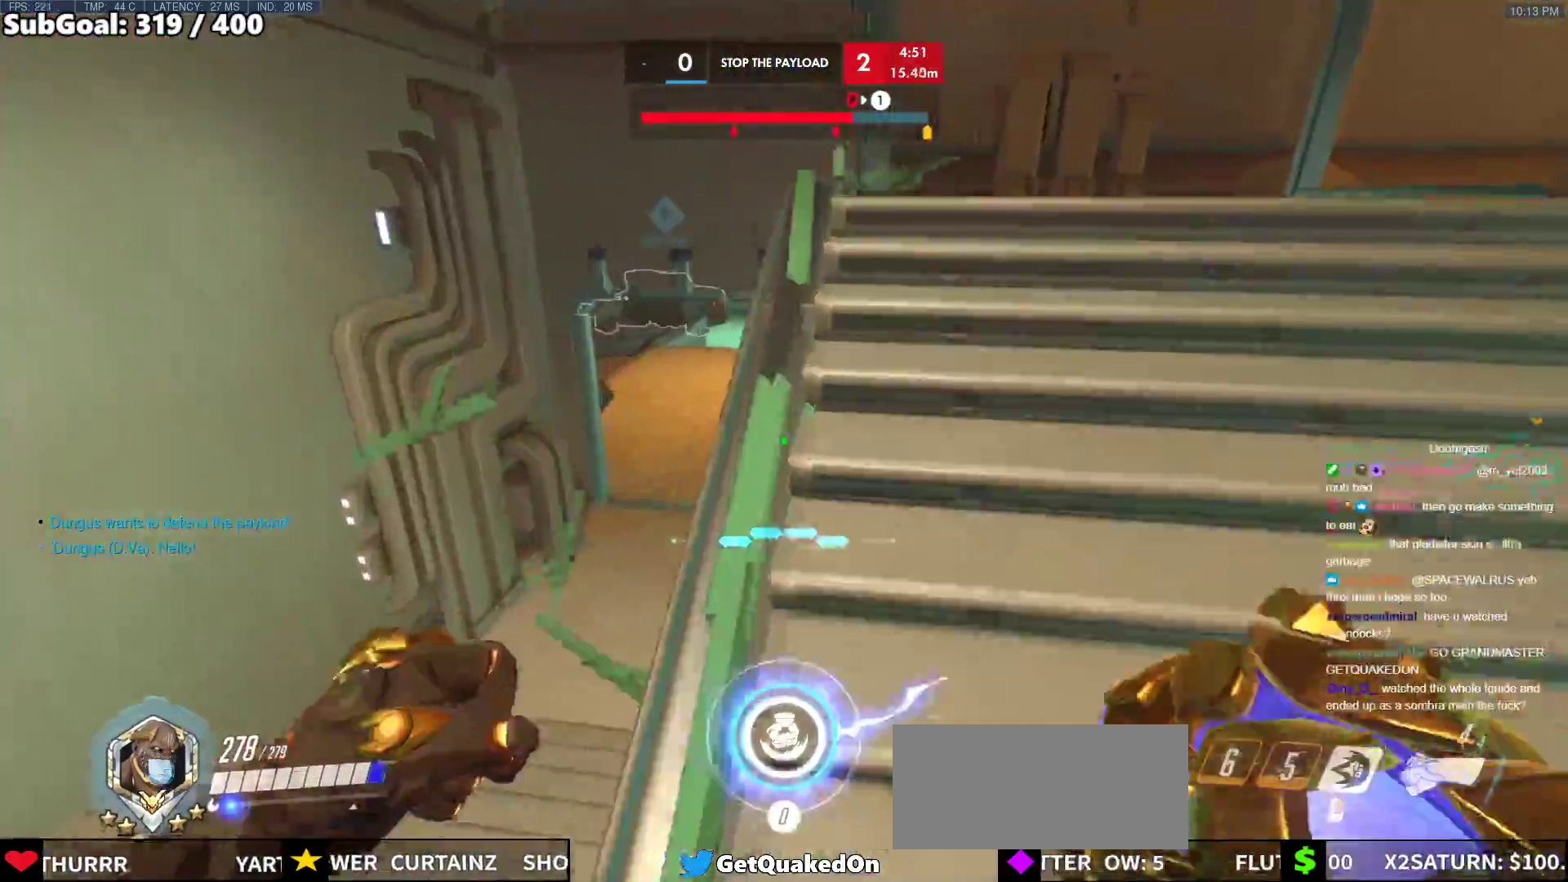
{"keys": ["w"], "mouse": [], "events": [[167, "d", "up"], [300, "d", "down"], [450, "d", "up"]]}
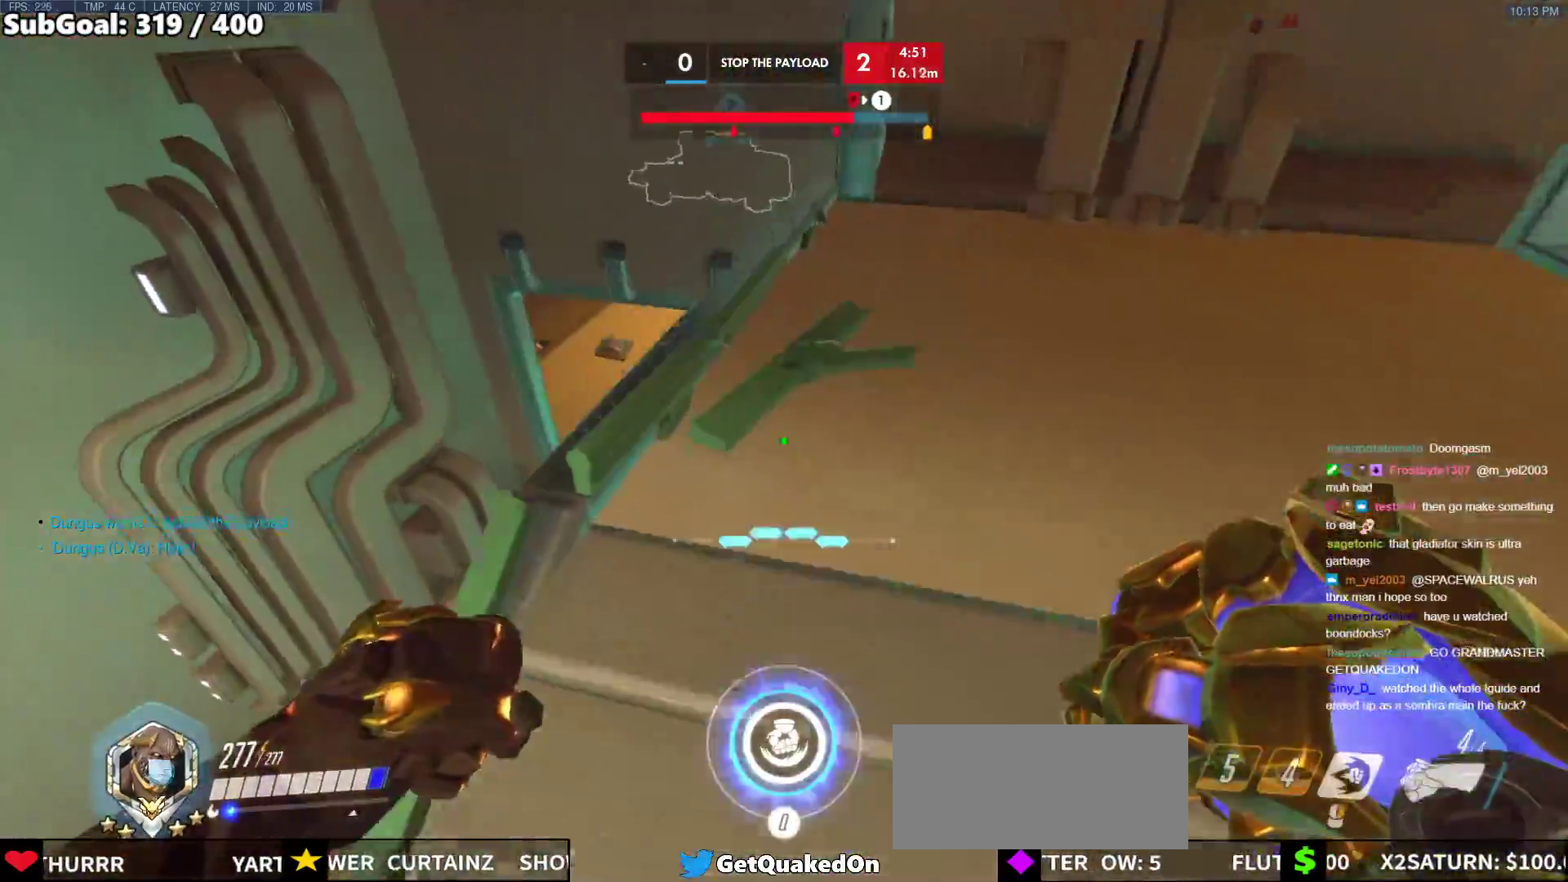
{"keys": ["a", "w"], "mouse": [], "events": [[467, "a", "down"]]}
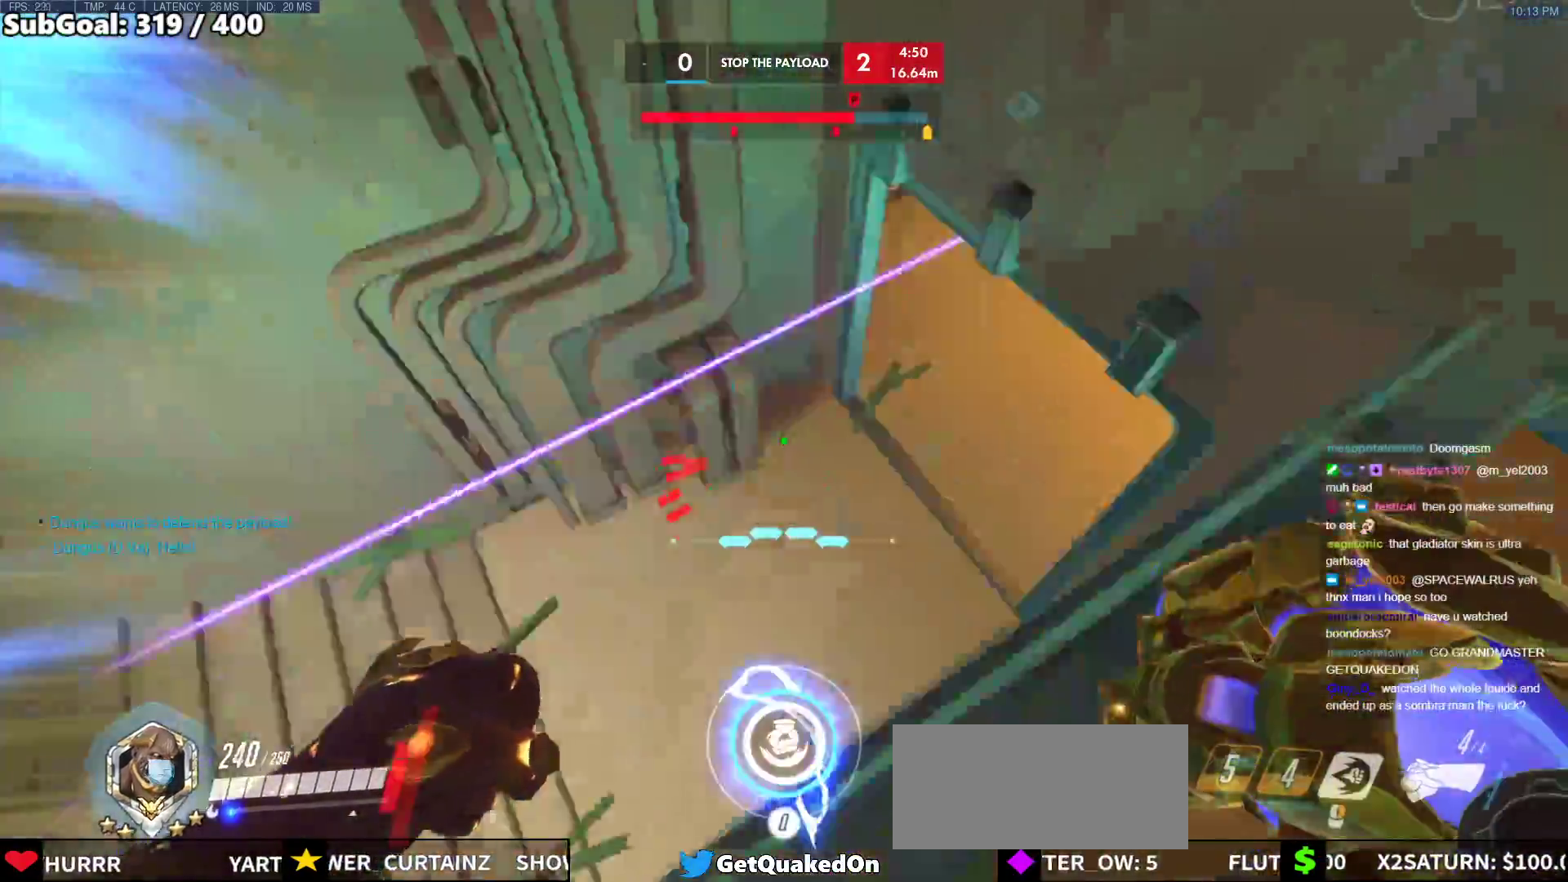
{"keys": ["d", "w"], "mouse": ["left", "right"], "events": [[17, "a", "up"], [100, "a", "down"], [100, "space", "down"], [150, "a", "up"], [200, "space", "up"], [333, "d", "down"], [383, "mouse_left", "down"], [433, "d", "up"], [433, "mouse_right", "down"], [483, "d", "down"]]}
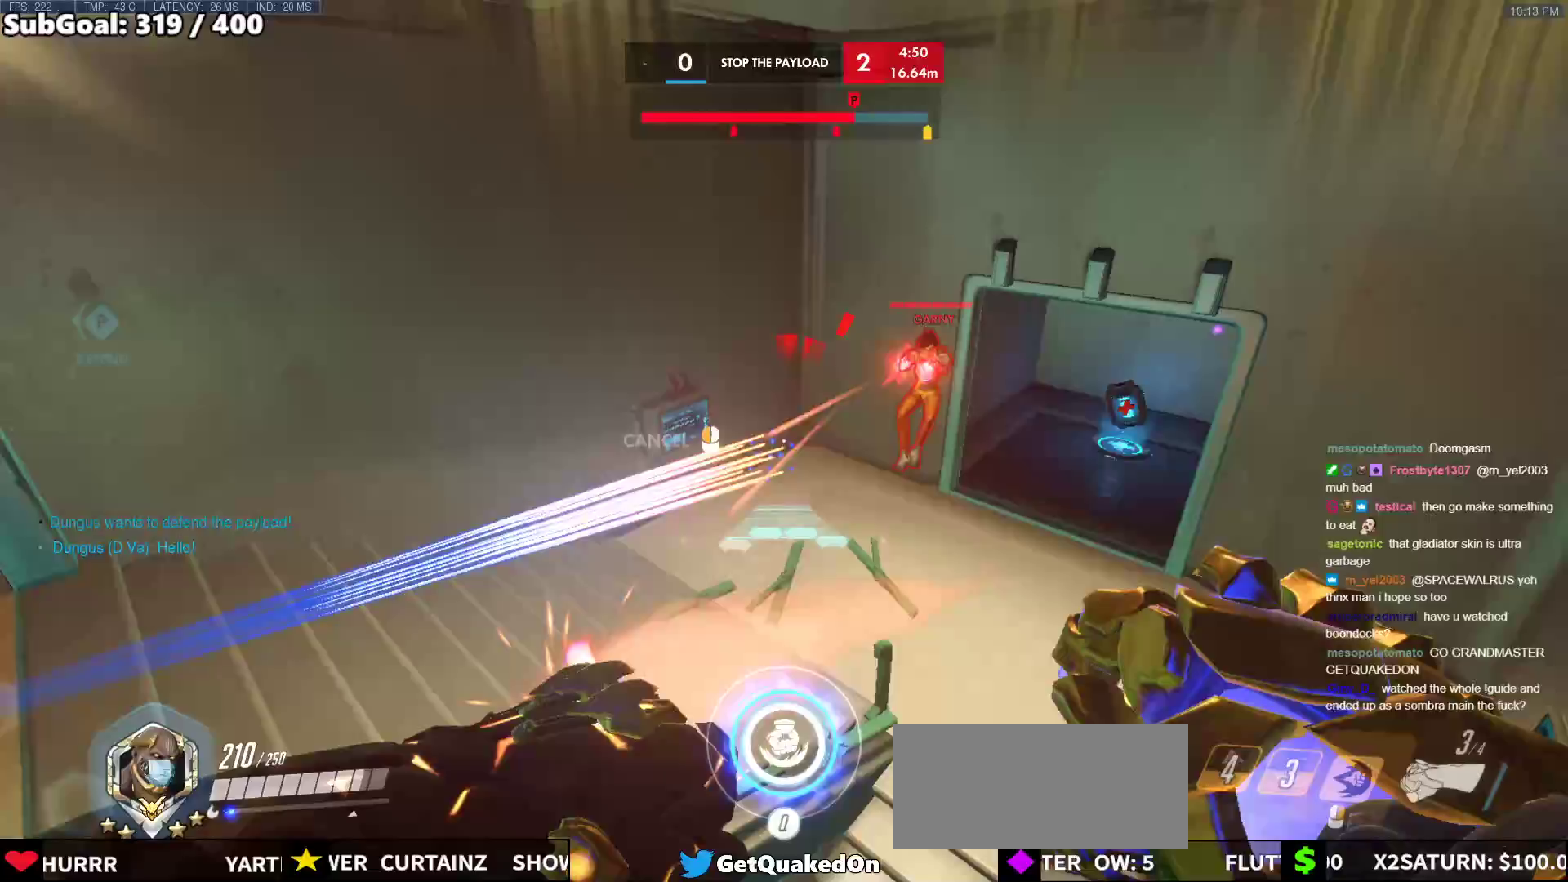
{"keys": [], "mouse": ["right"], "events": [[67, "mouse_left", "up"], [217, "d", "up"], [300, "w", "up"]]}
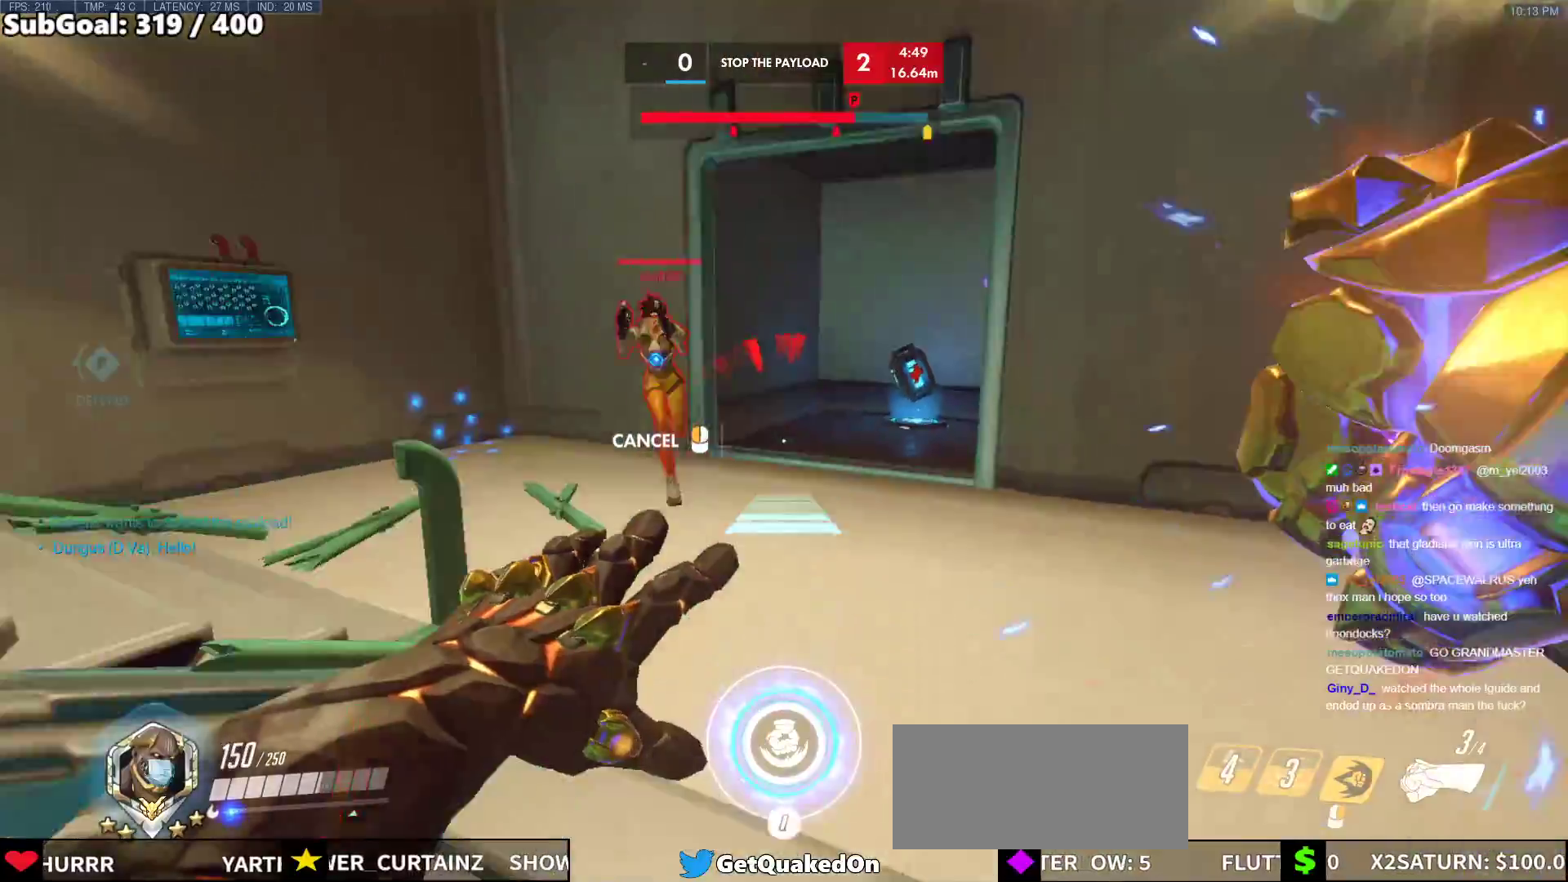
{"keys": [], "mouse": [], "events": [[467, "mouse_right", "up"]]}
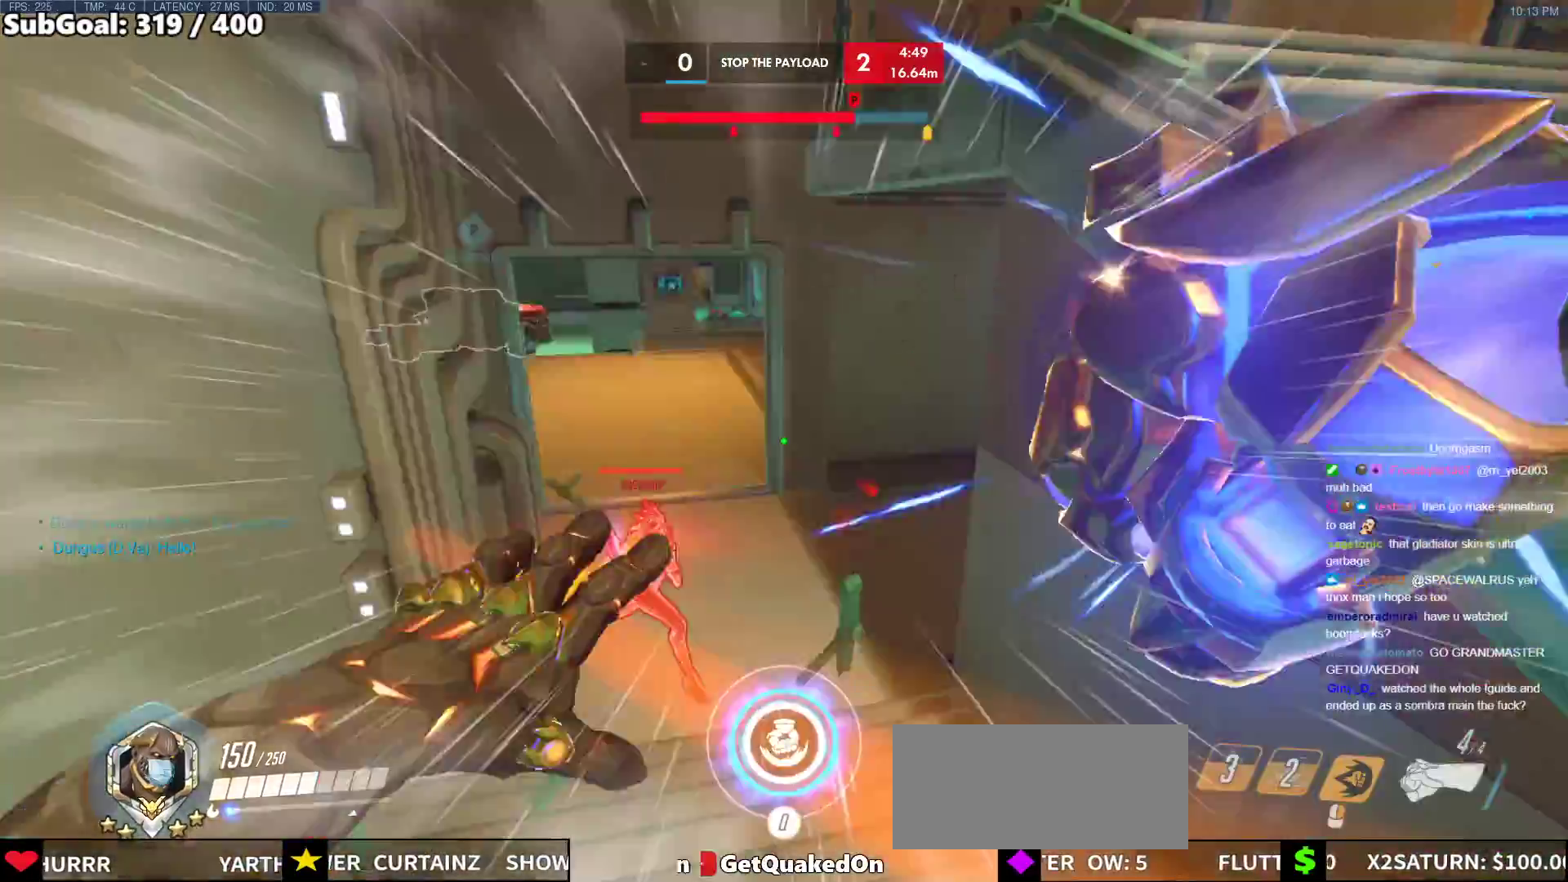
{"keys": ["d", "w"], "mouse": ["left"], "events": [[17, "w", "down"], [150, "w", "up"], [433, "d", "down"], [433, "mouse_left", "down"], [483, "w", "down"]]}
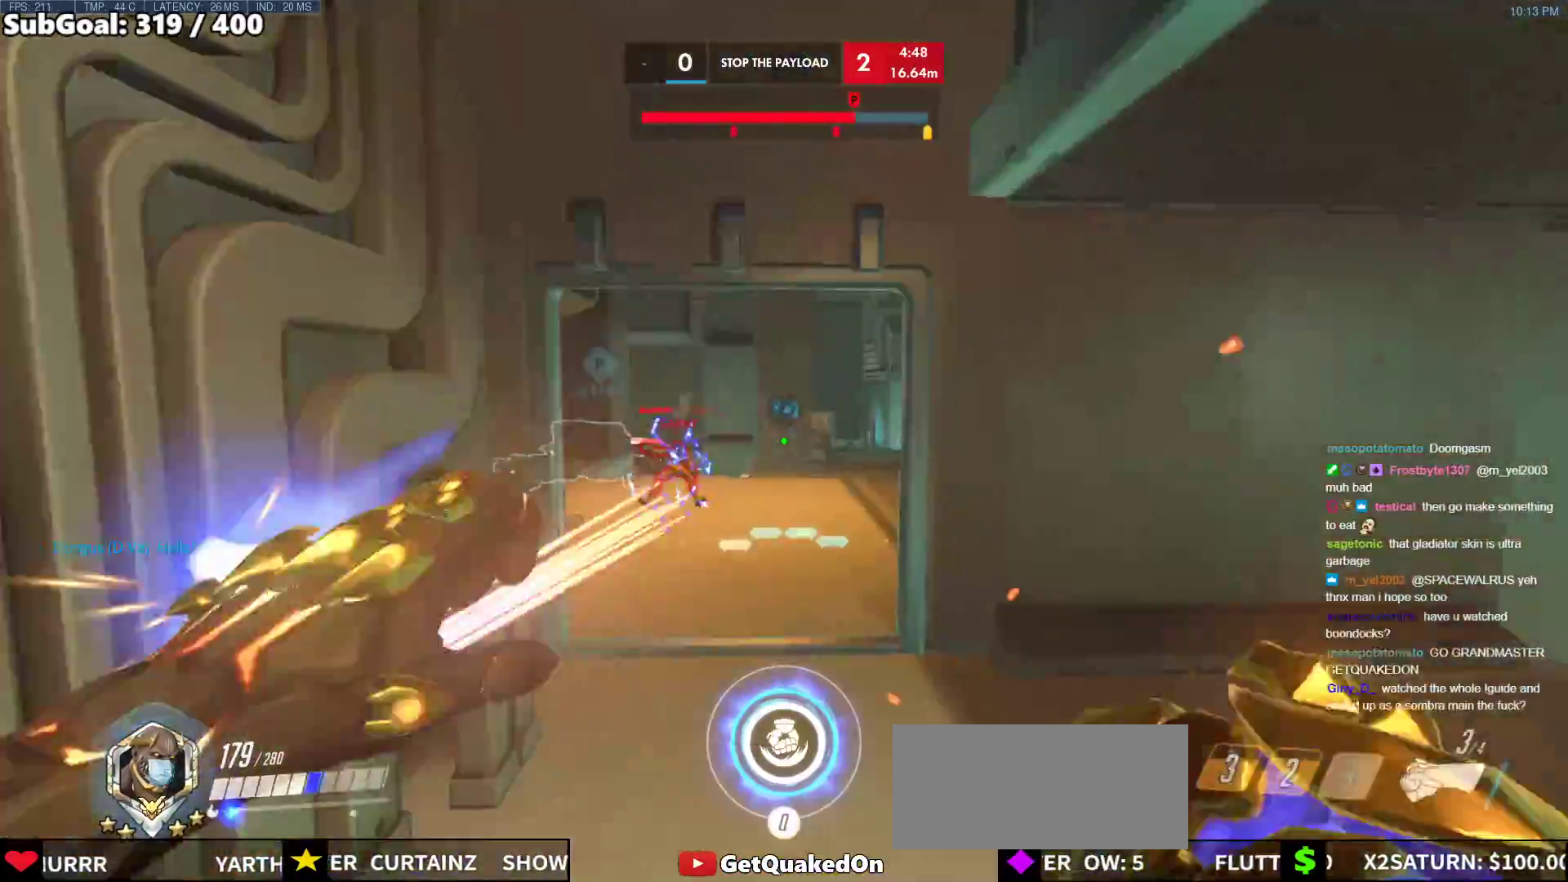
{"keys": ["d", "w"], "mouse": [], "events": [[33, "d", "up"], [67, "mouse_left", "up"], [217, "d", "down"], [267, "mouse_left", "down"], [400, "mouse_left", "up"]]}
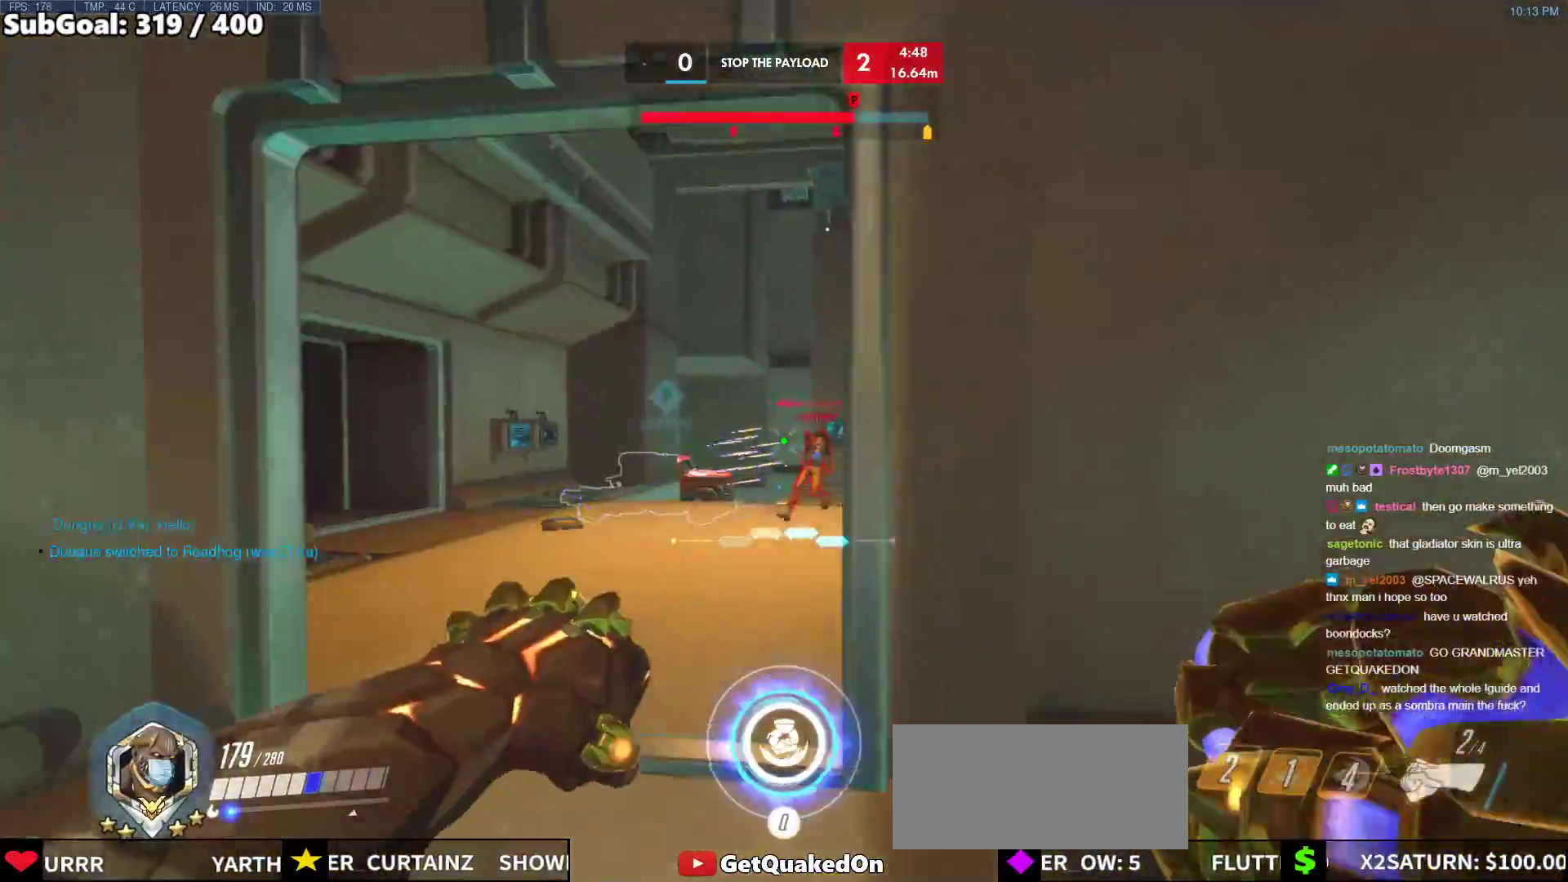
{"keys": ["d"], "mouse": [], "events": [[50, "w", "up"], [83, "mouse_left", "down"], [183, "mouse_left", "up"]]}
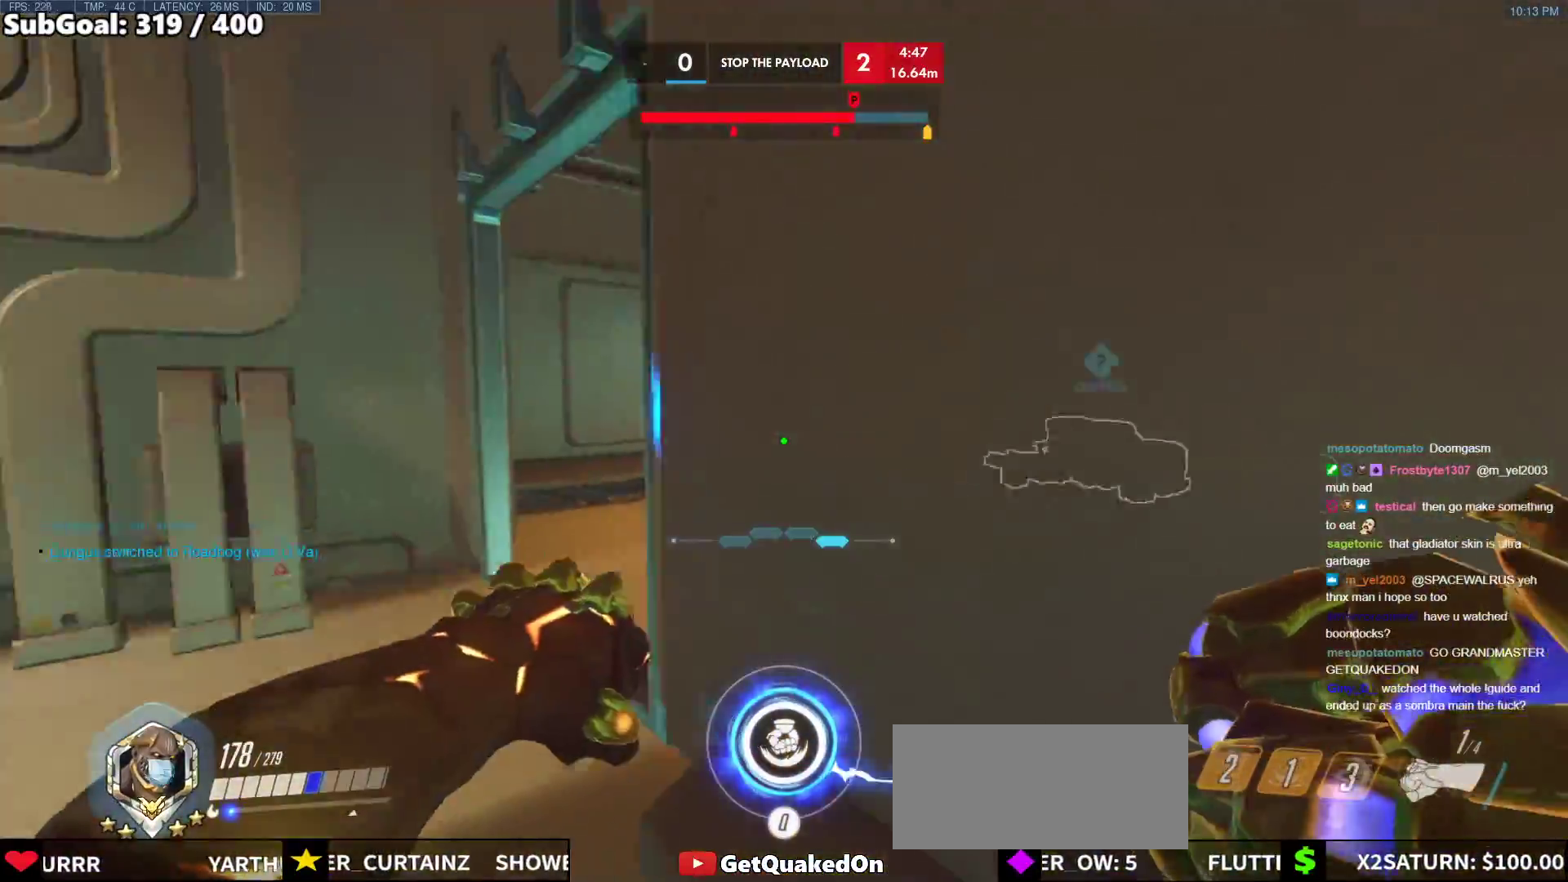
{"keys": ["d", "s"], "mouse": [], "events": [[150, "w", "down"], [300, "w", "up"], [383, "s", "down"]]}
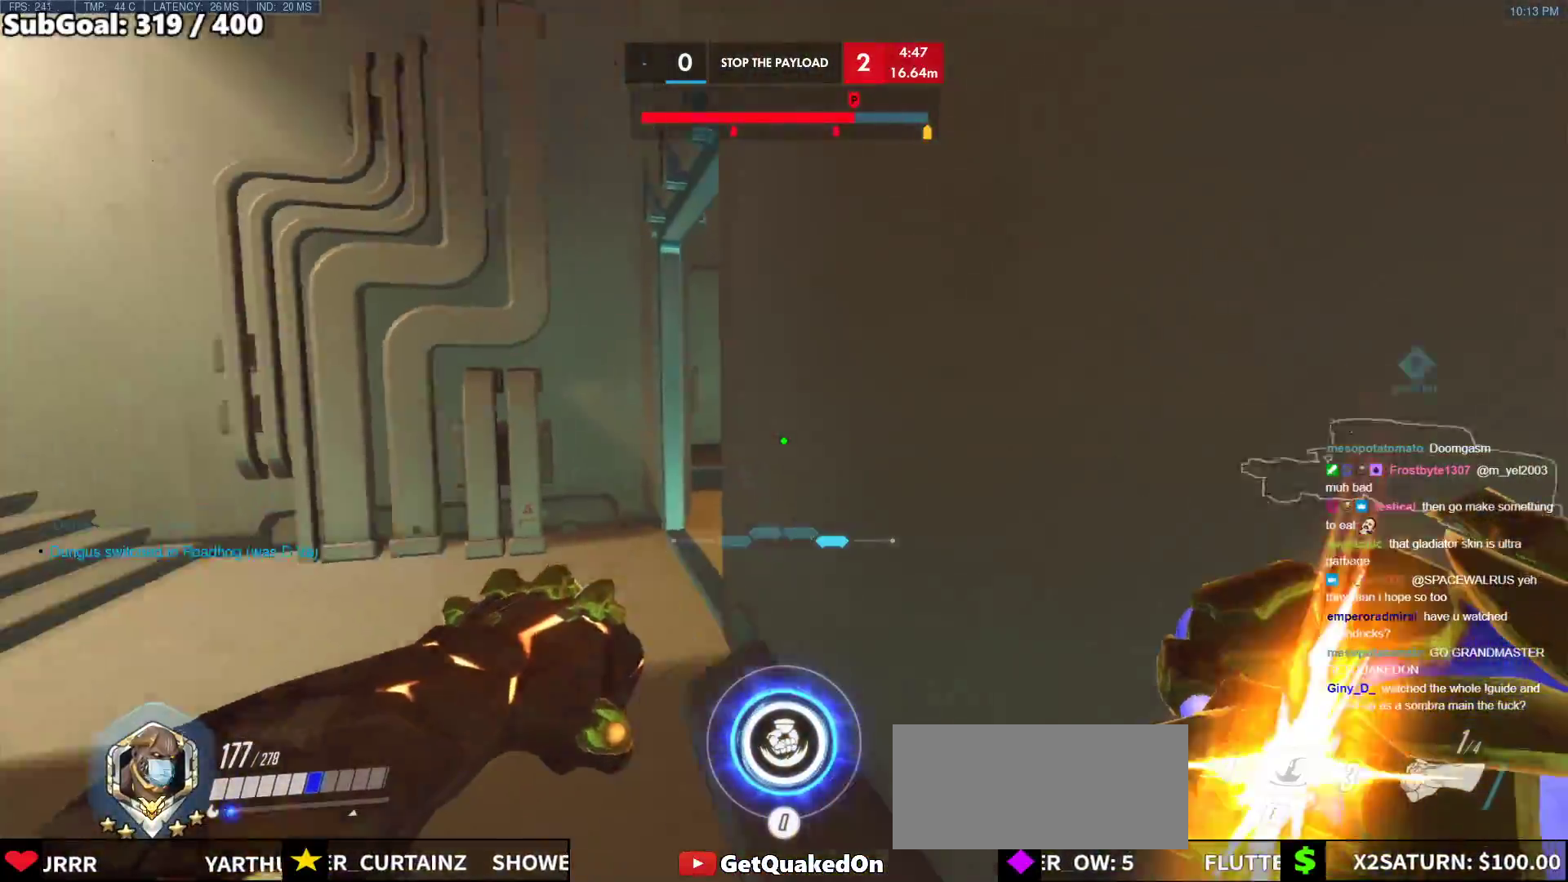
{"keys": [], "mouse": [], "events": [[167, "d", "up"], [300, "e", "down"], [400, "e", "up"], [500, "s", "up"]]}
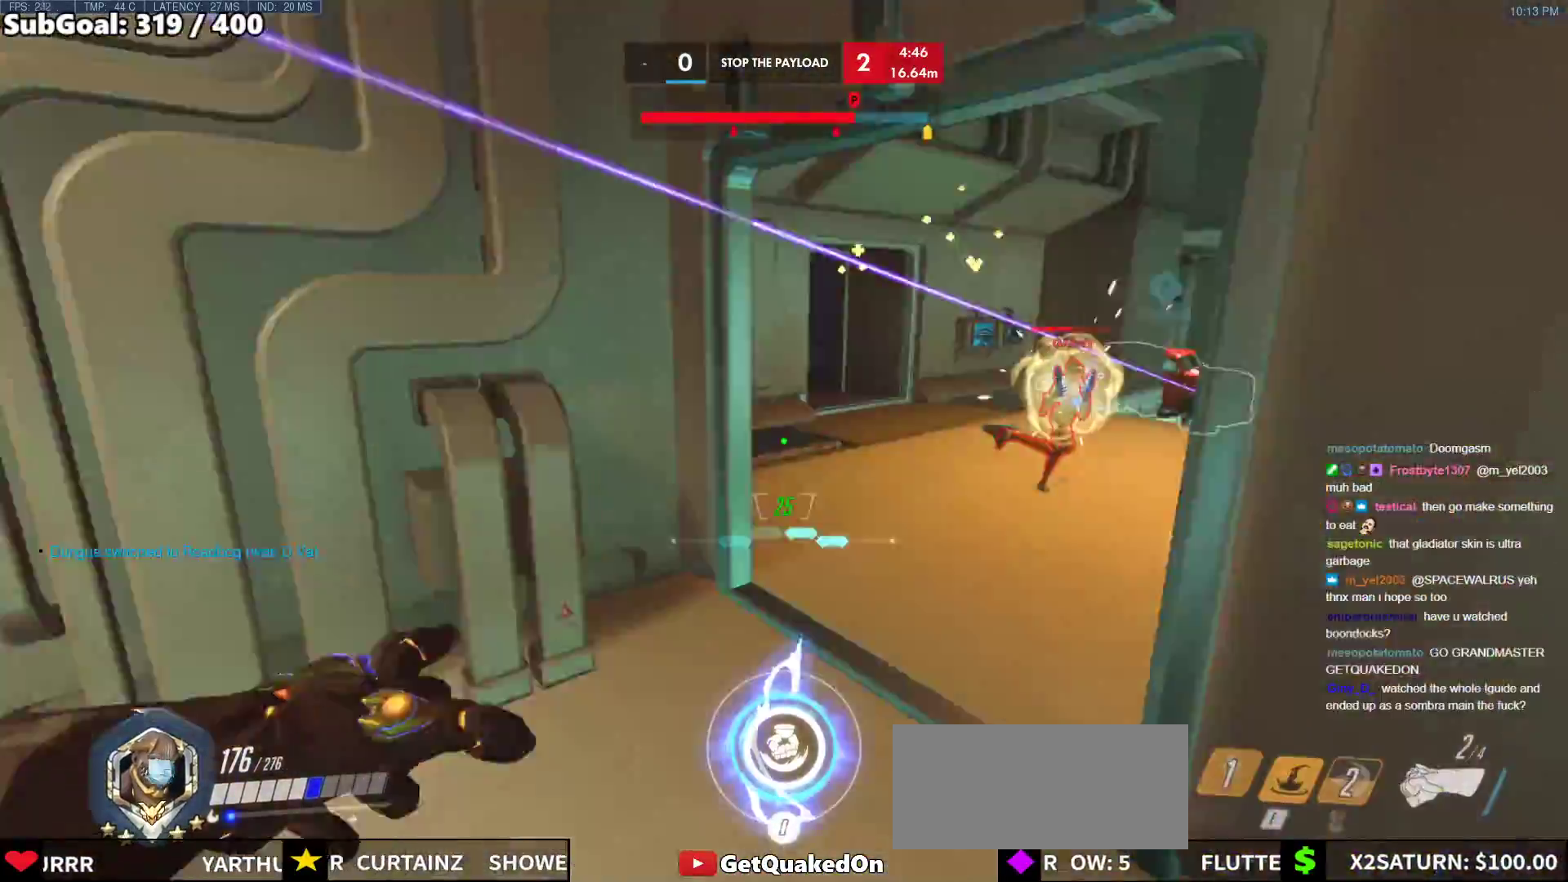
{"keys": ["d", "space"], "mouse": [], "events": [[83, "s", "down"], [183, "d", "down"], [283, "s", "up"], [417, "space", "down"]]}
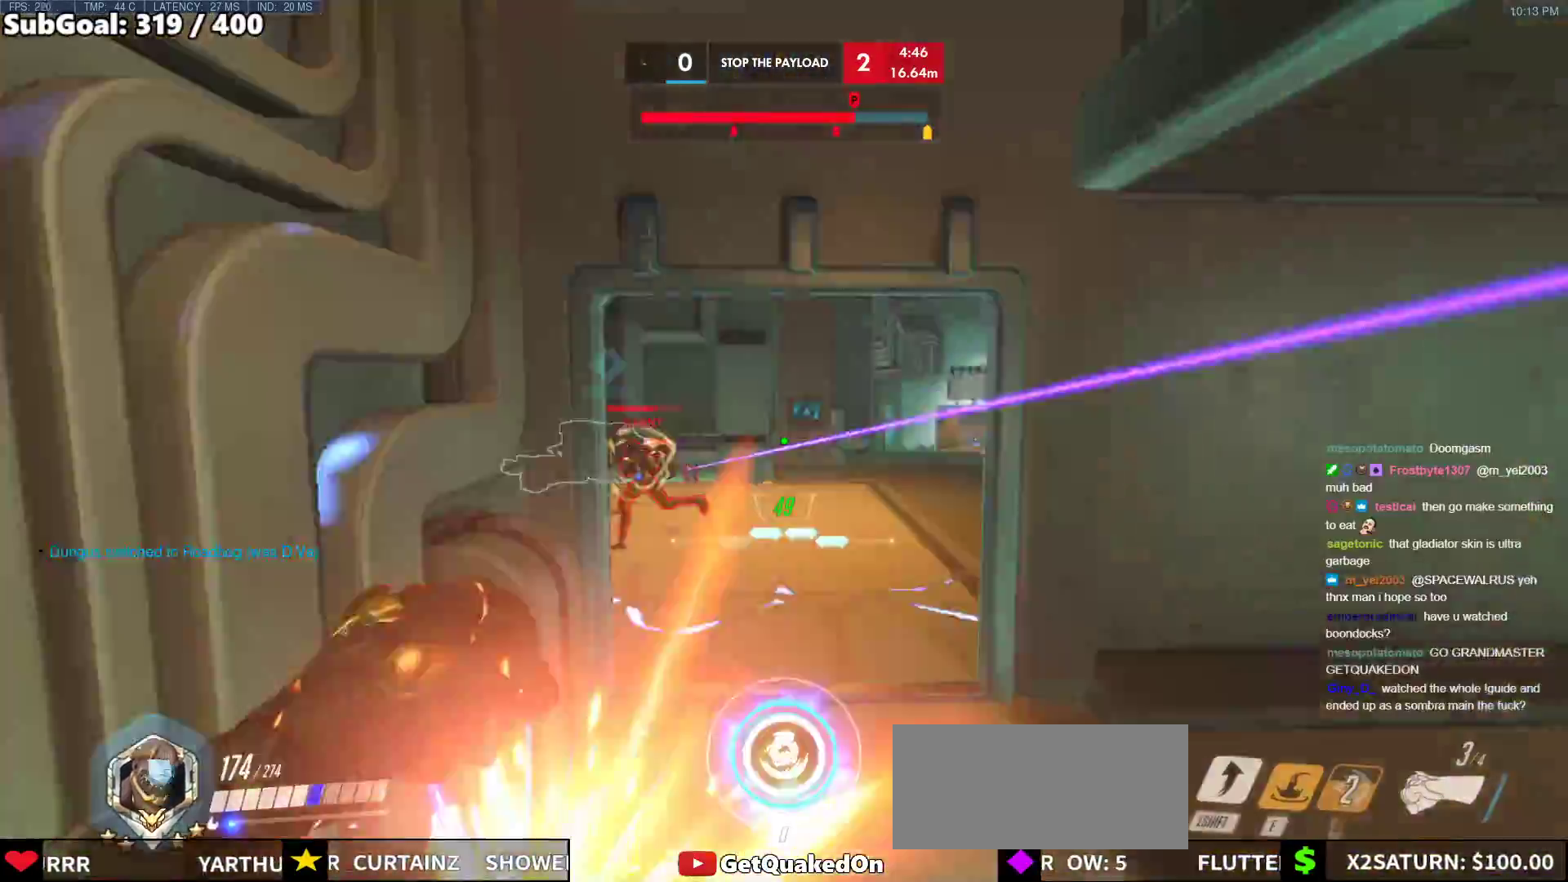
{"keys": ["d"], "mouse": [], "events": [[100, "mouse_left", "down"], [100, "shift", "down"], [100, "space", "up"], [200, "w", "down"], [300, "mouse_left", "up"], [300, "shift", "up"], [333, "w", "up"]]}
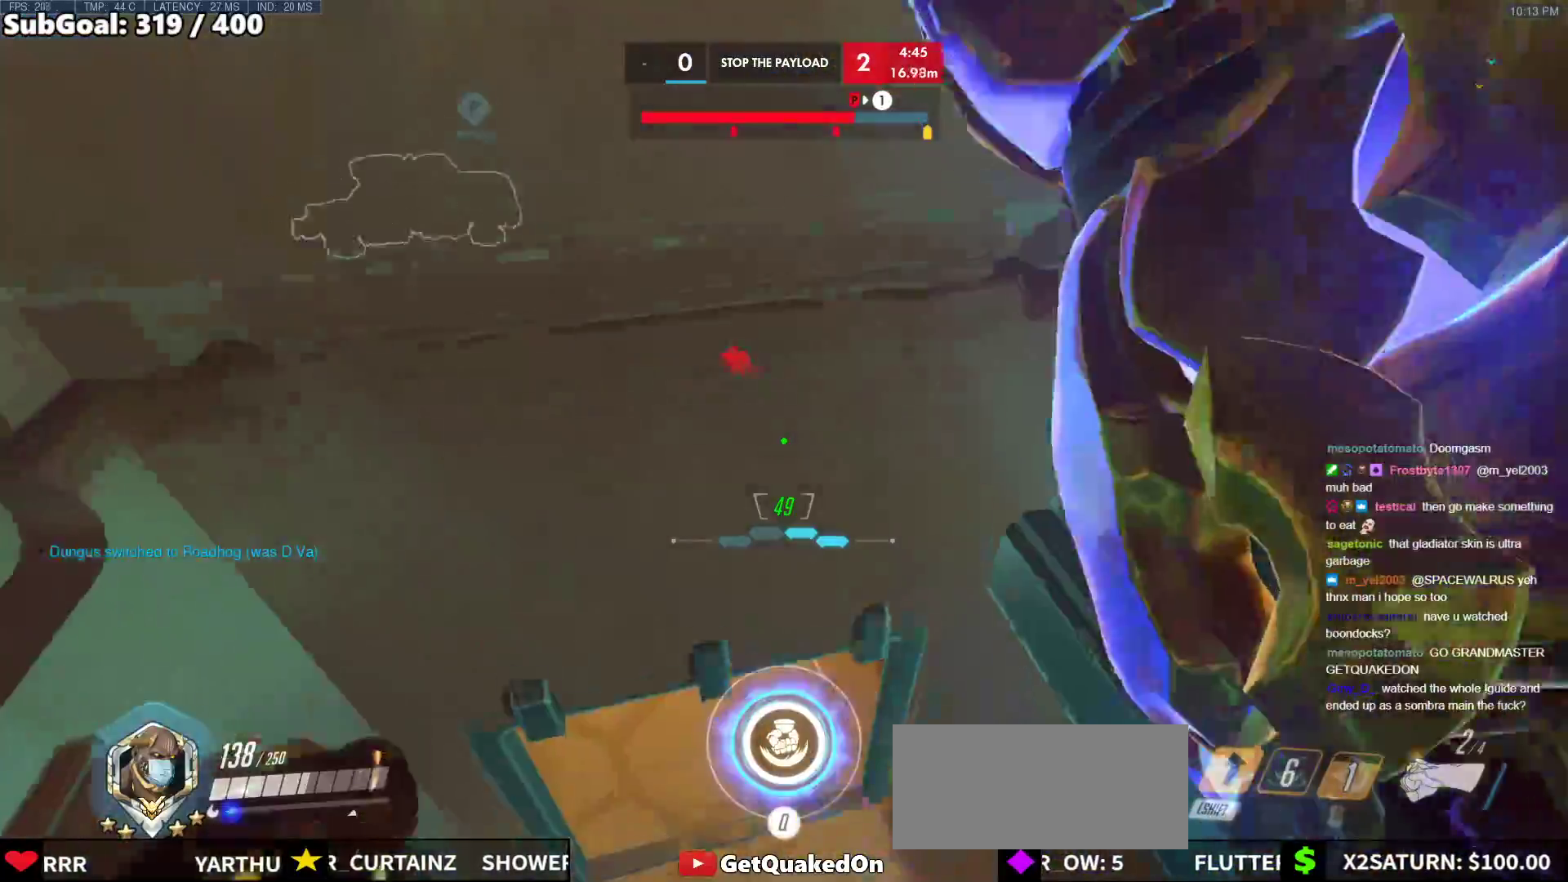
{"keys": ["d", "w"], "mouse": ["right"], "events": [[17, "w", "down"], [167, "d", "up"], [200, "d", "down"], [450, "mouse_right", "down"]]}
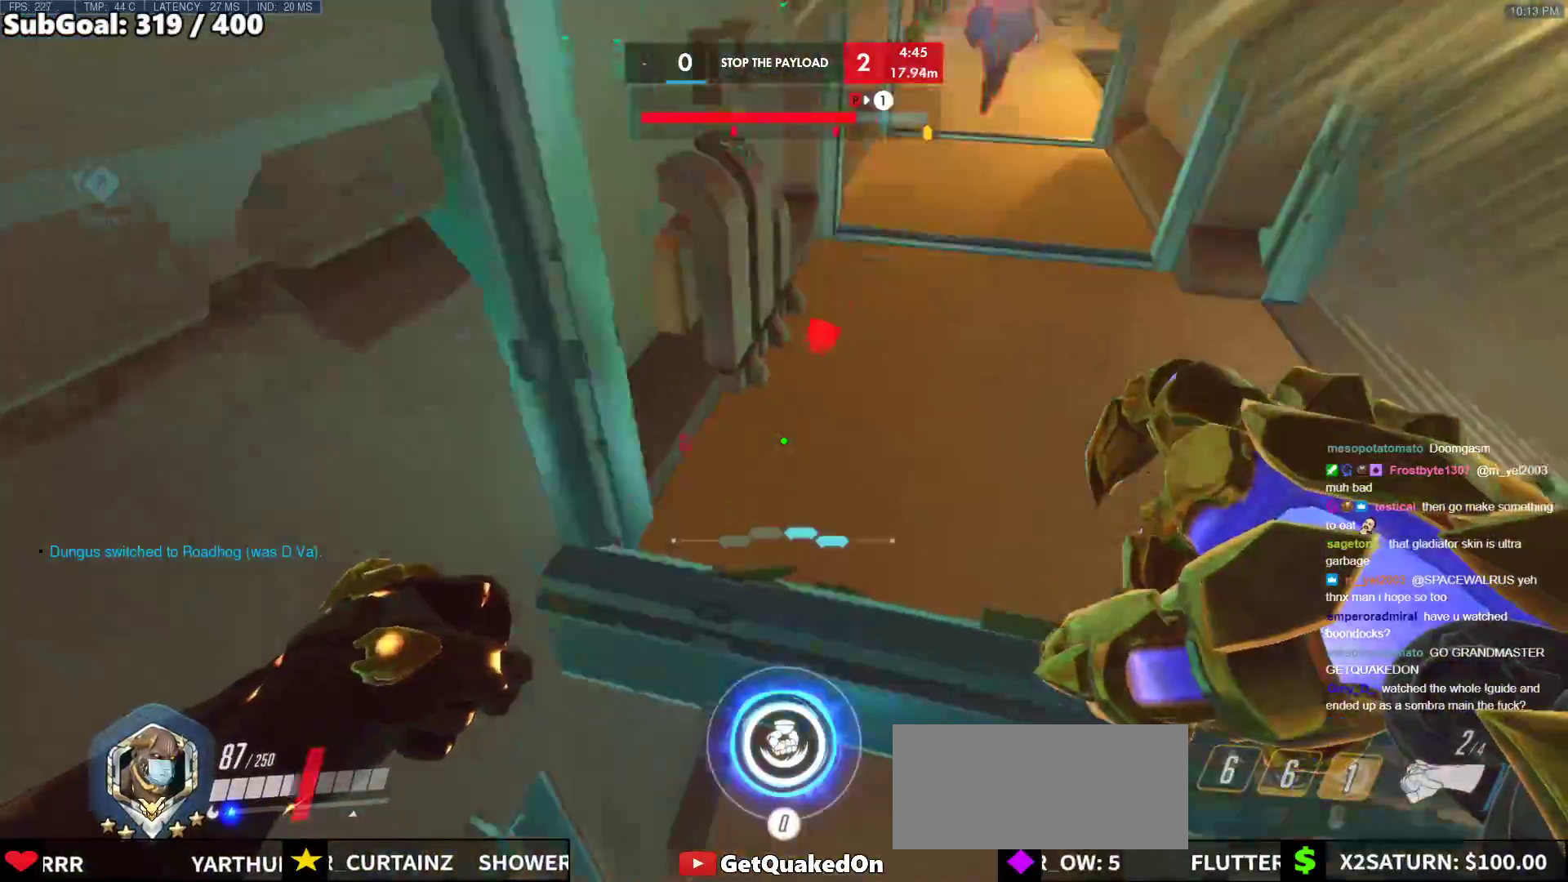
{"keys": ["w"], "mouse": ["right"], "events": [[33, "d", "up"]]}
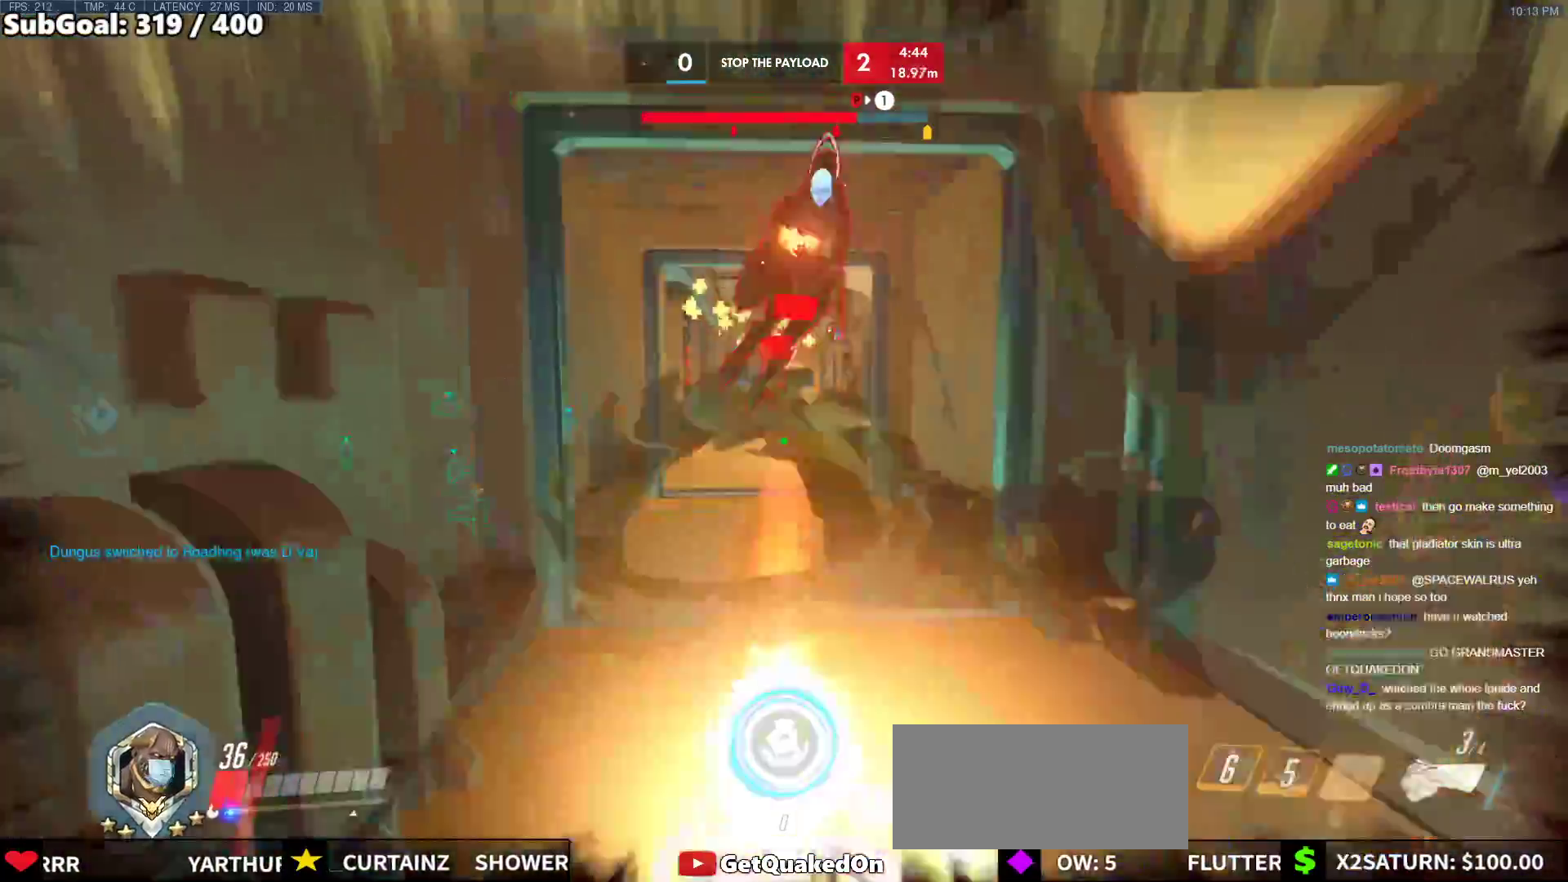
{"keys": ["w"], "mouse": [], "events": [[50, "mouse_right", "up"], [100, "w", "up"], [200, "d", "down"], [333, "d", "up"], [333, "w", "down"]]}
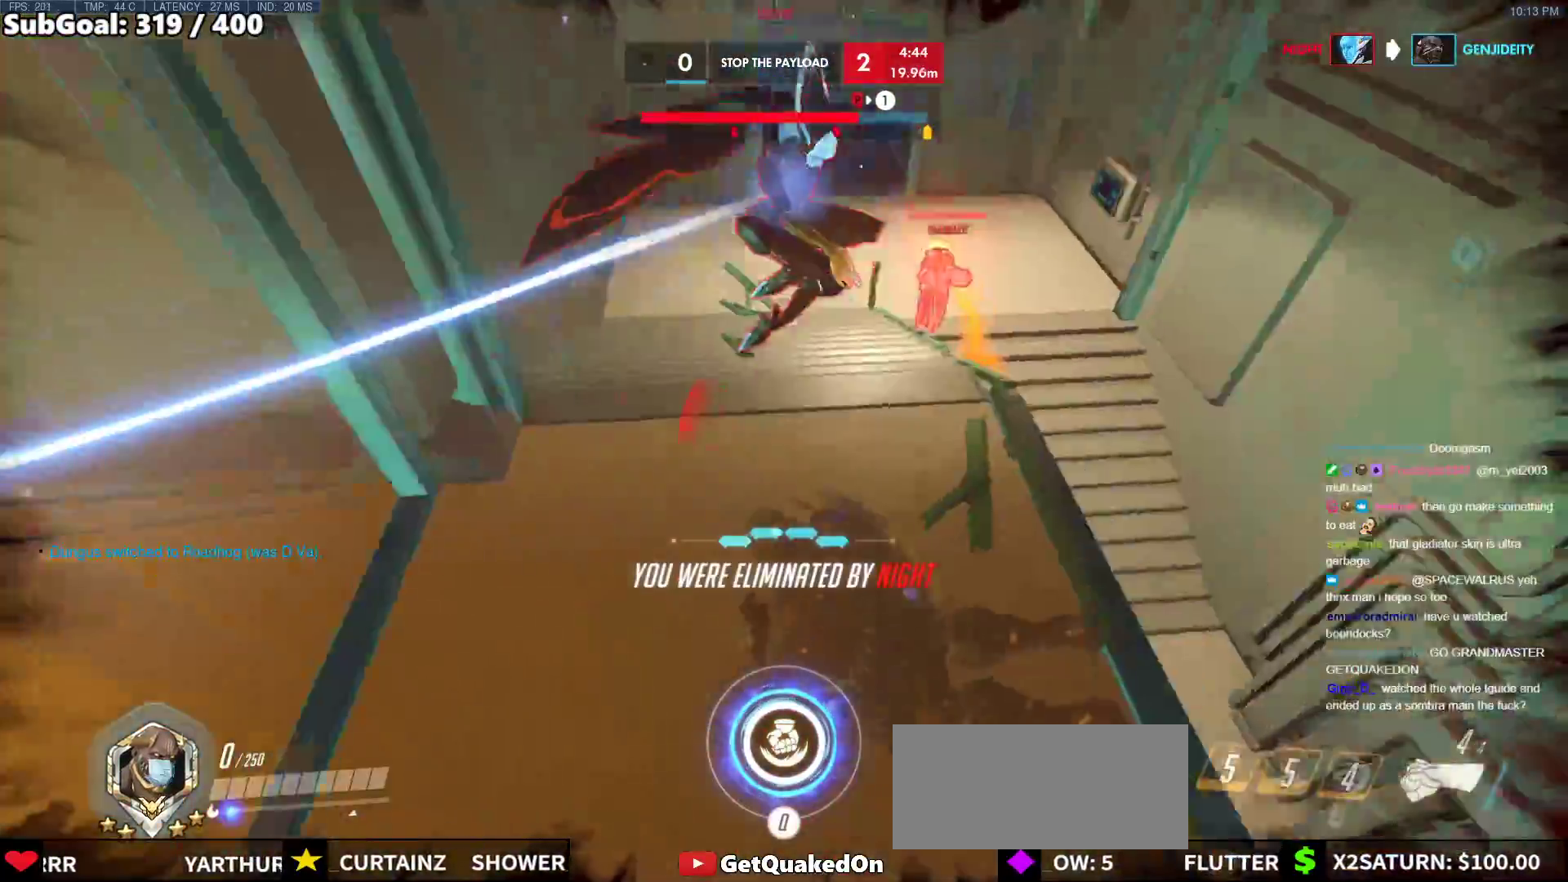
{"keys": ["w"], "mouse": [], "events": []}
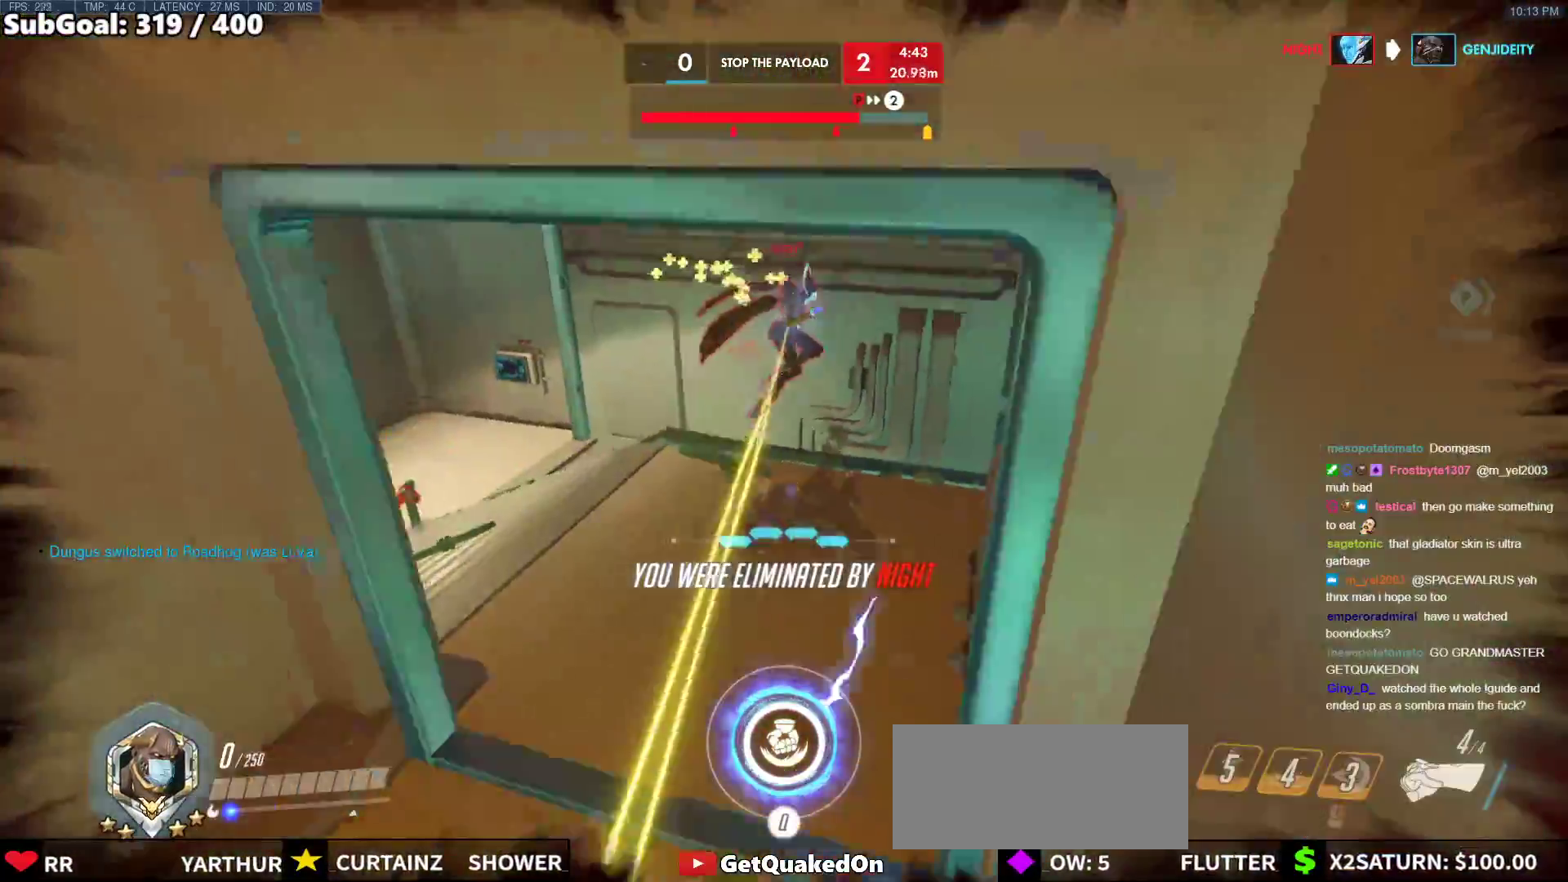
{"keys": ["w"], "mouse": [], "events": []}
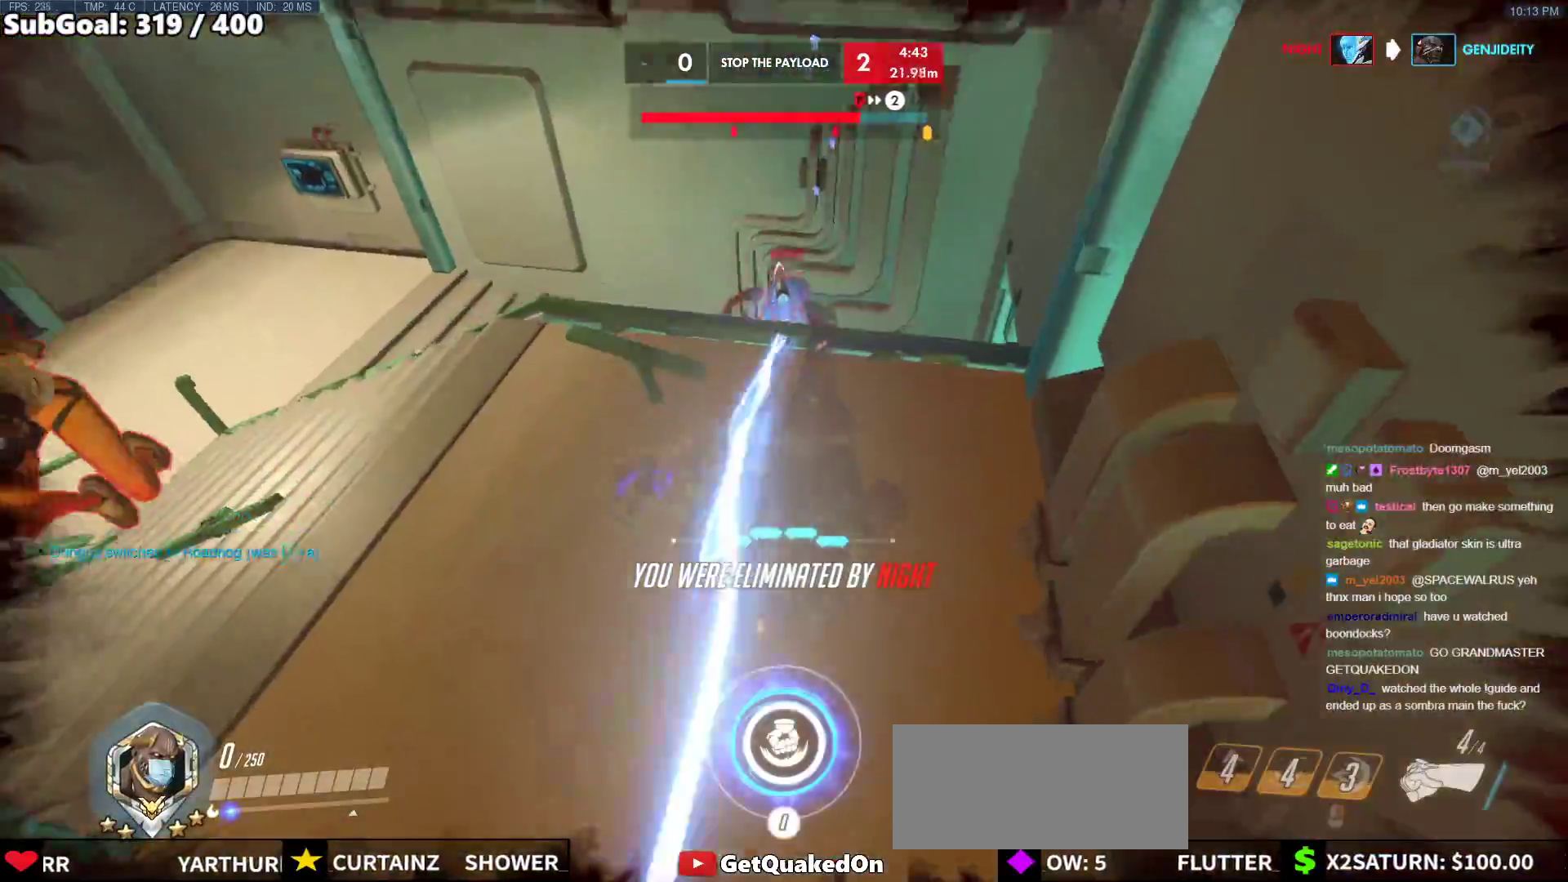
{"keys": ["w"], "mouse": [], "events": [[100, "space", "down"], [250, "space", "up"]]}
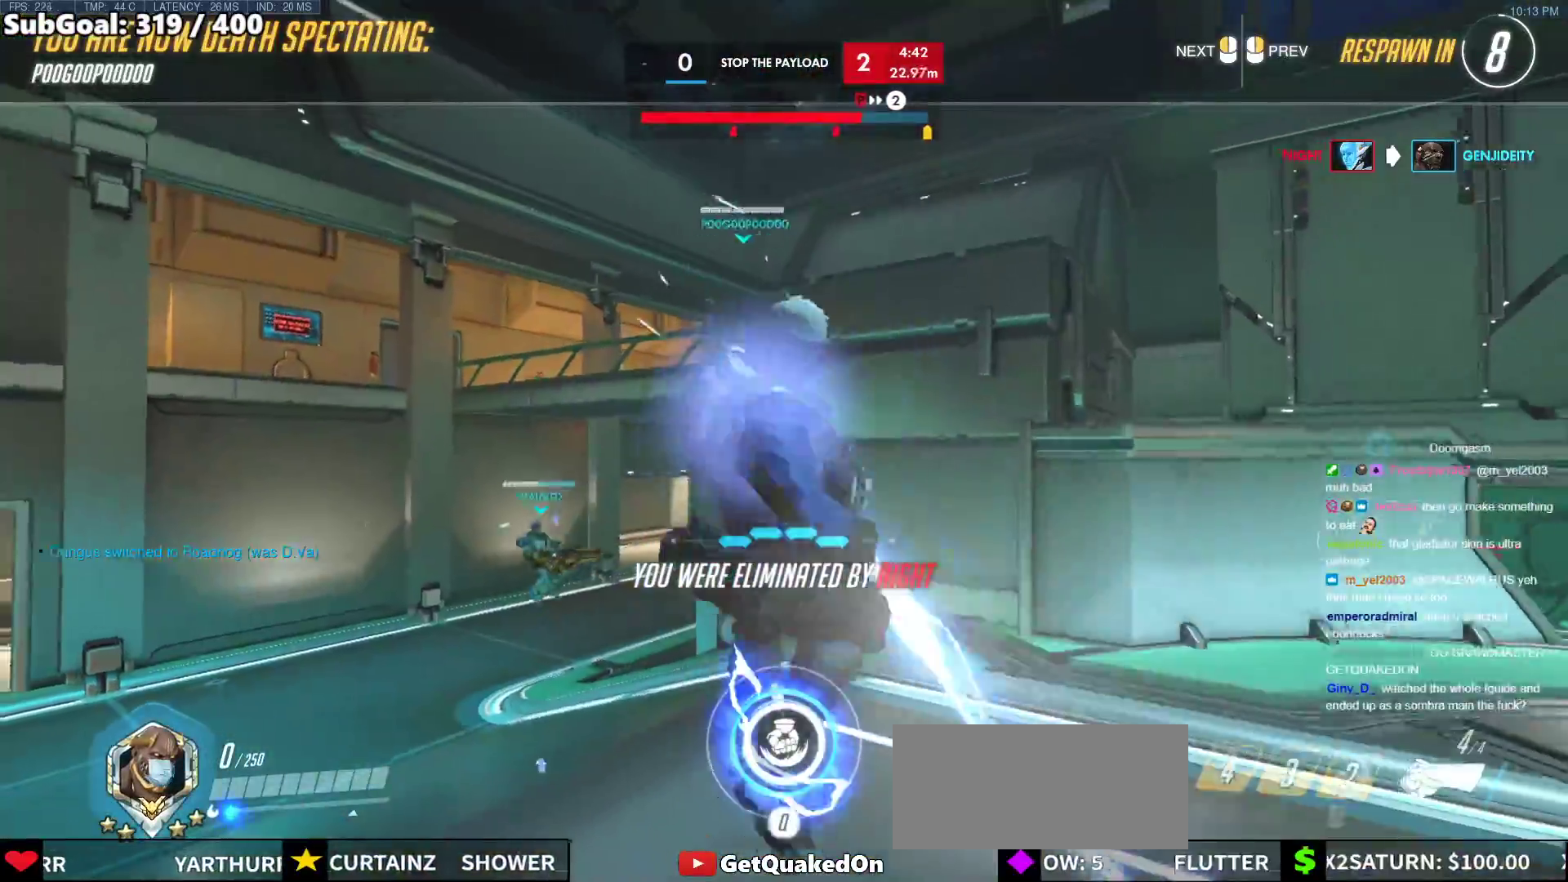
{"keys": [], "mouse": [], "events": [[33, "w", "up"]]}
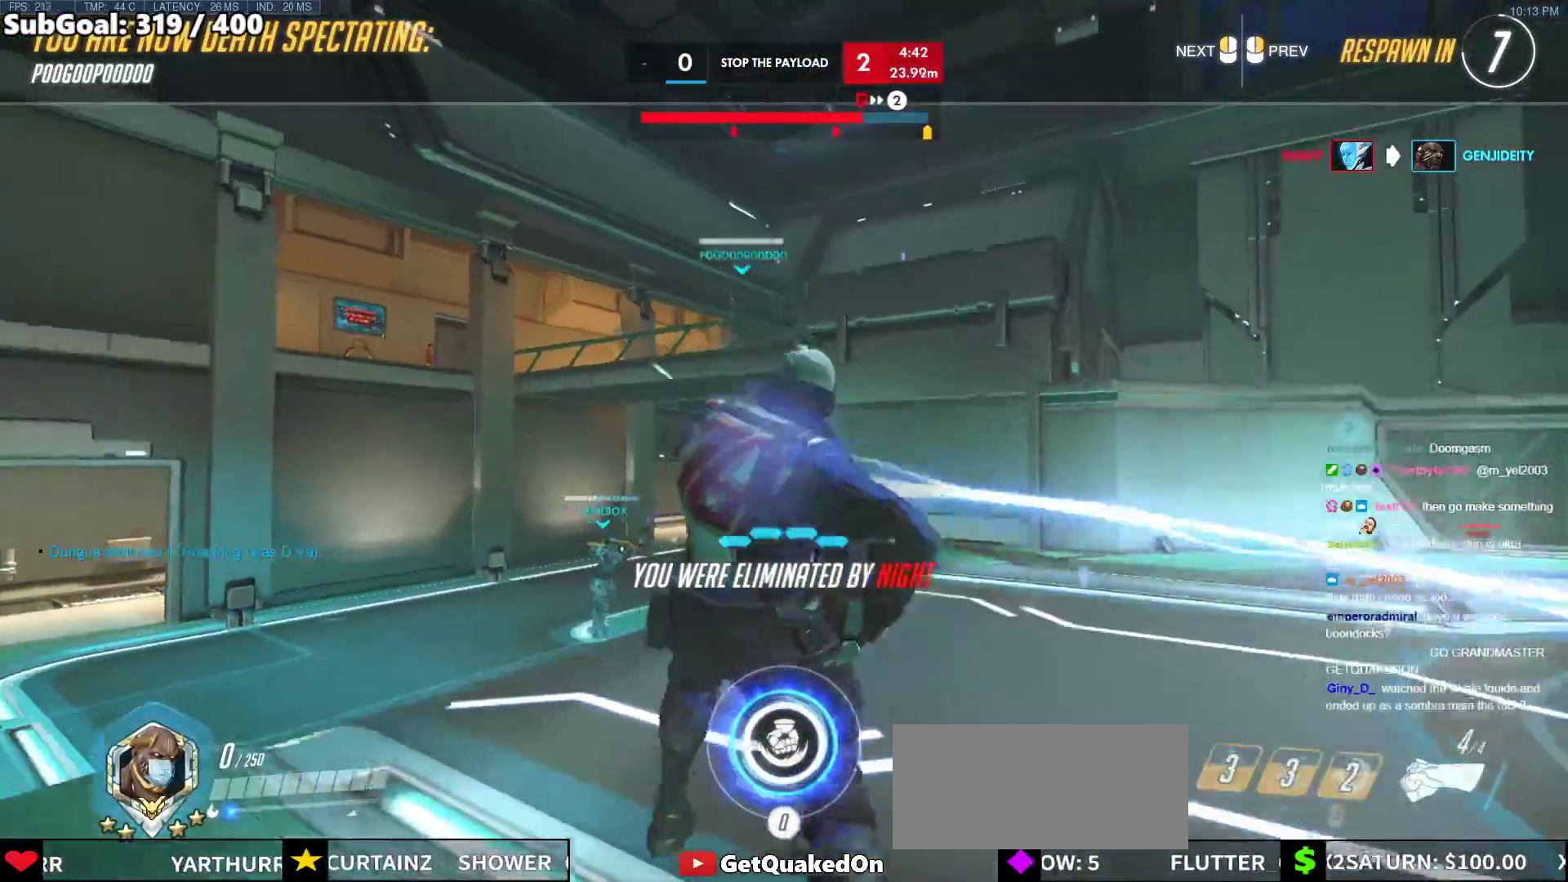
{"keys": [], "mouse": [], "events": []}
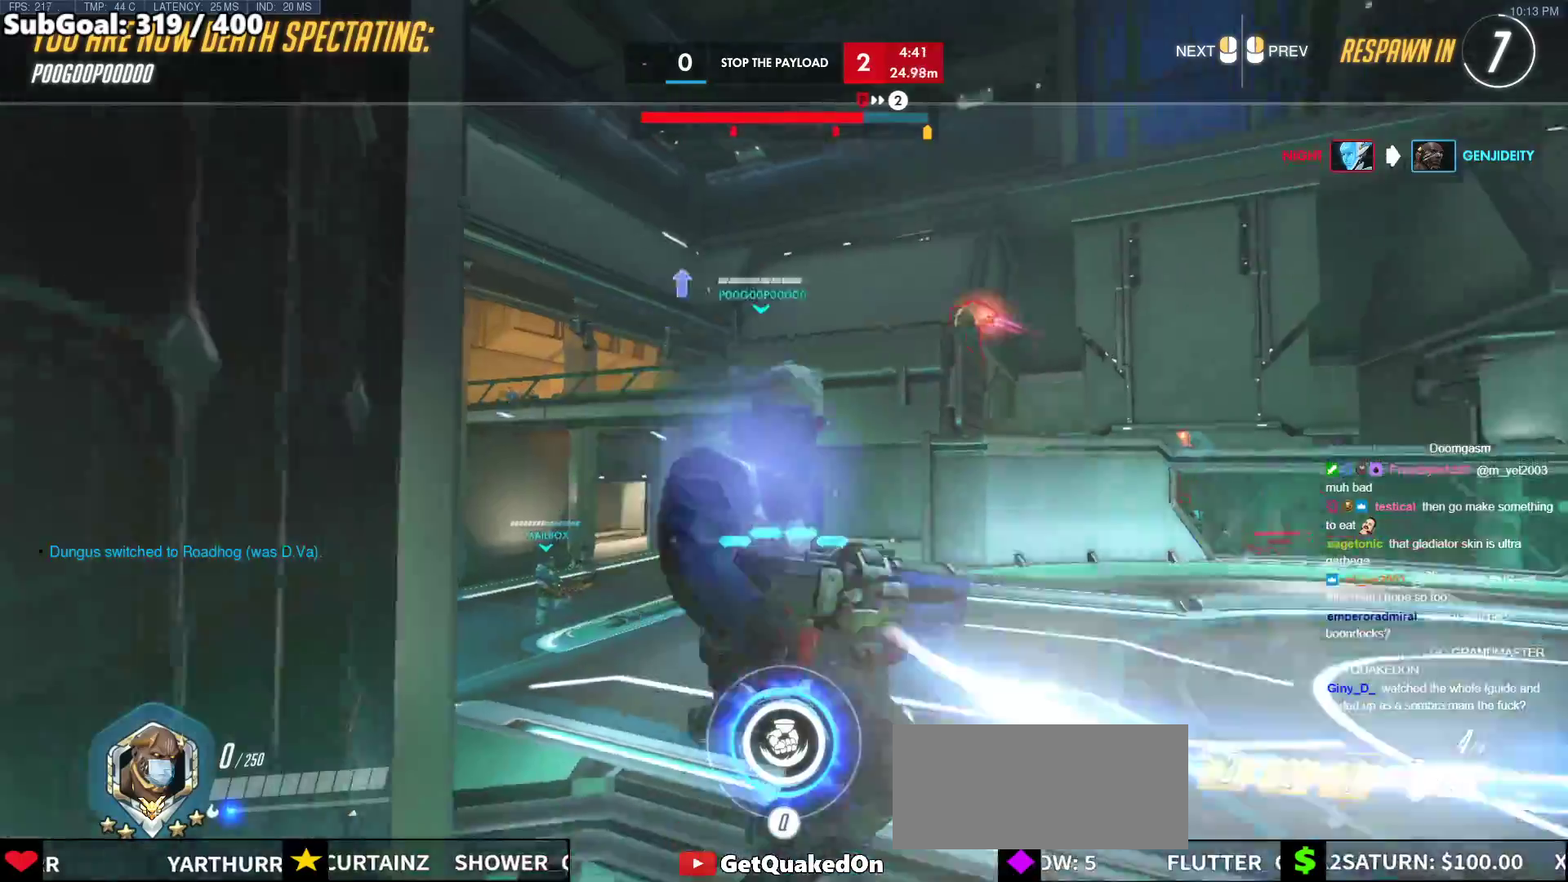
{"keys": [], "mouse": [], "events": []}
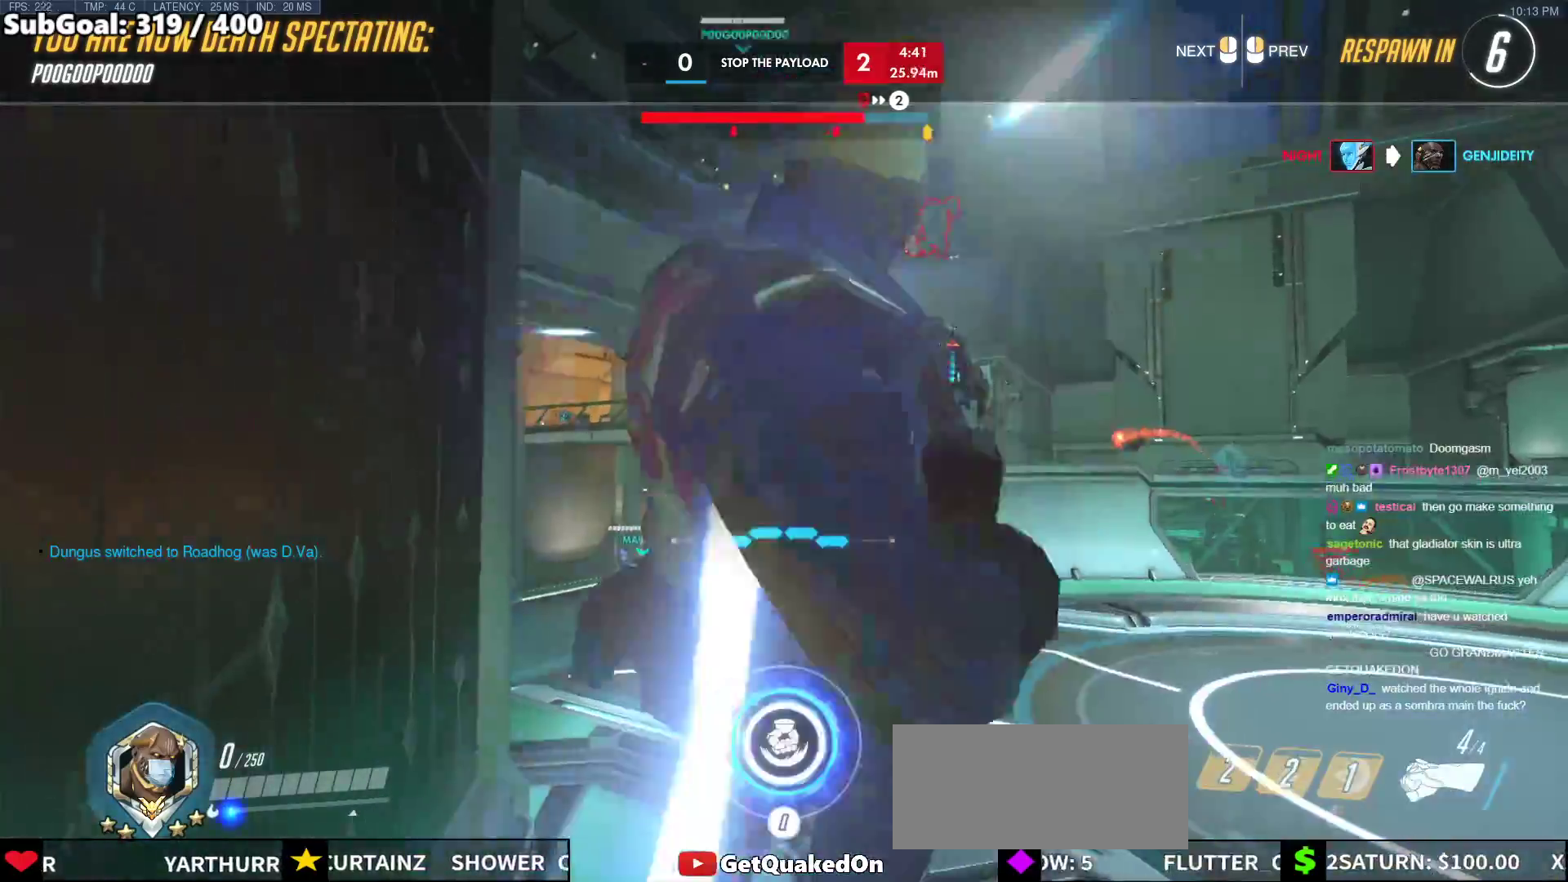
{"keys": [], "mouse": [], "events": []}
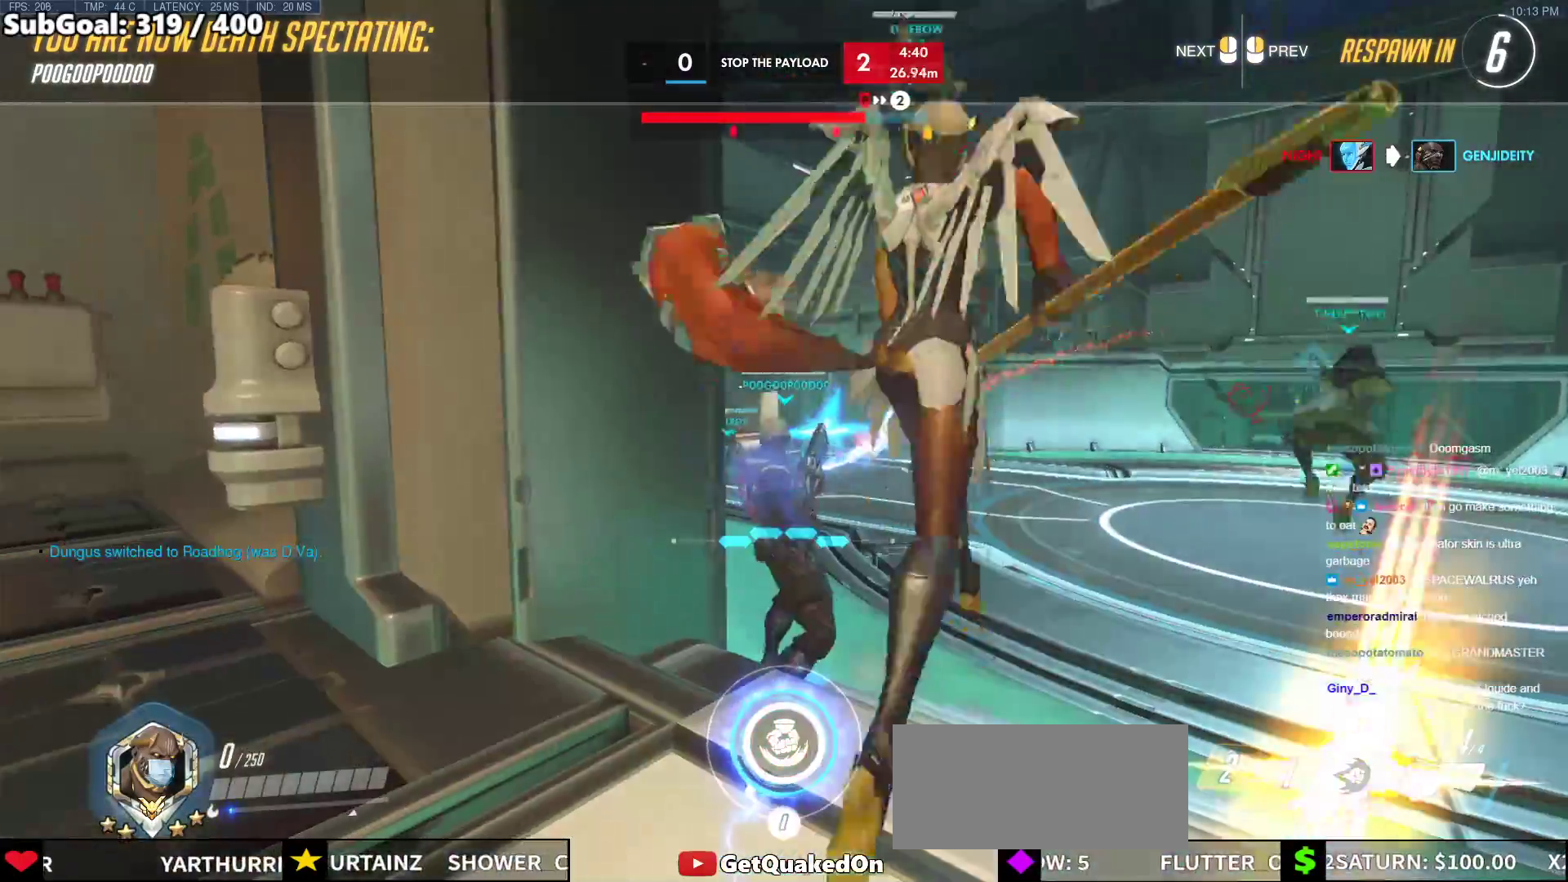
{"keys": [], "mouse": [], "events": []}
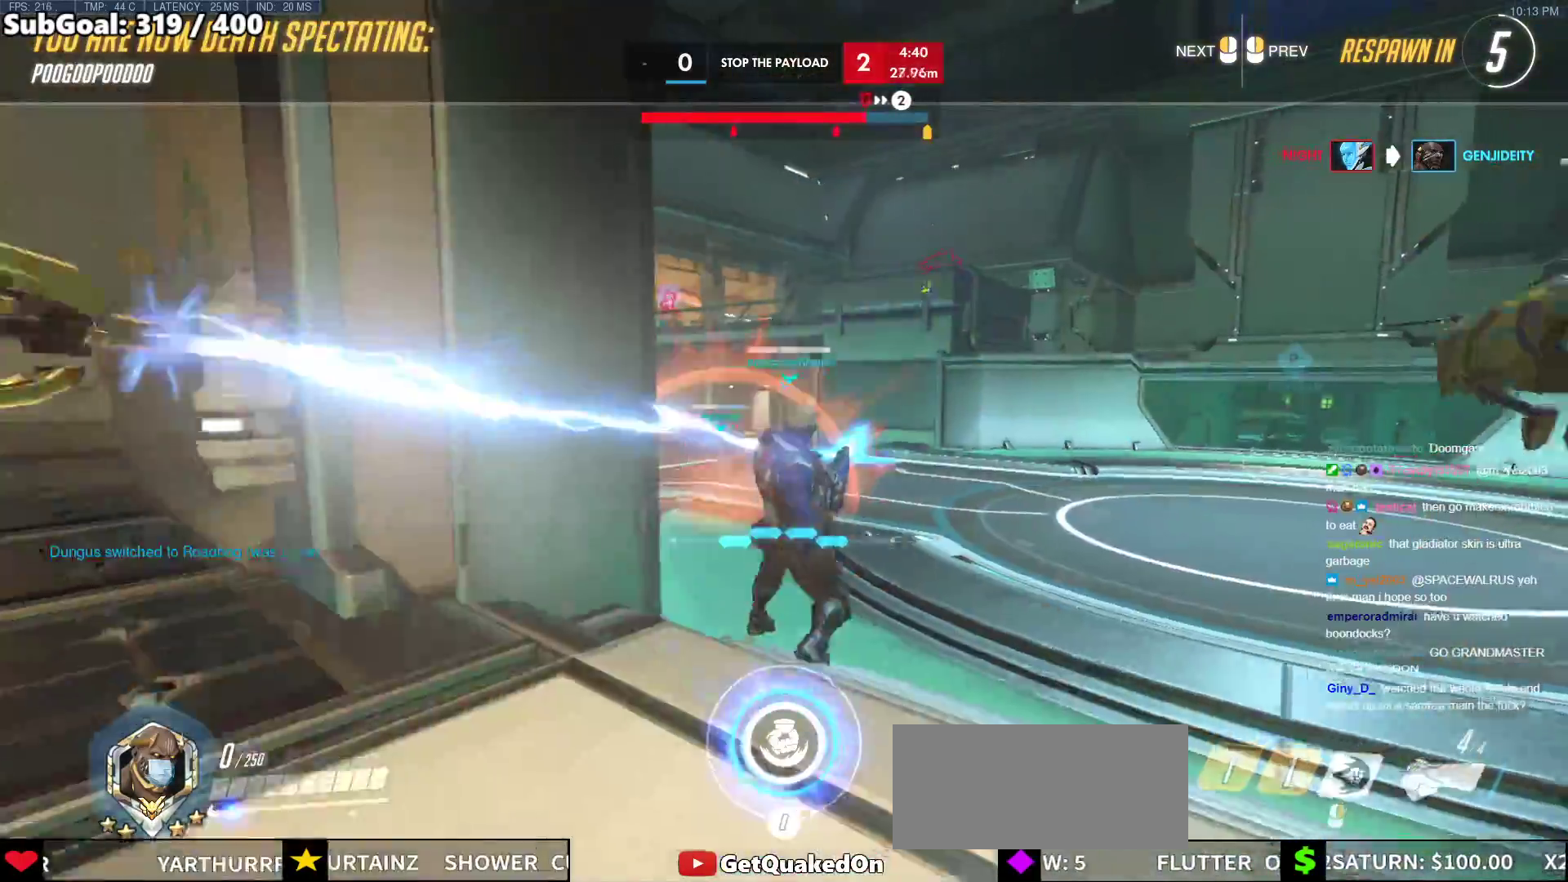
{"keys": [], "mouse": [], "events": []}